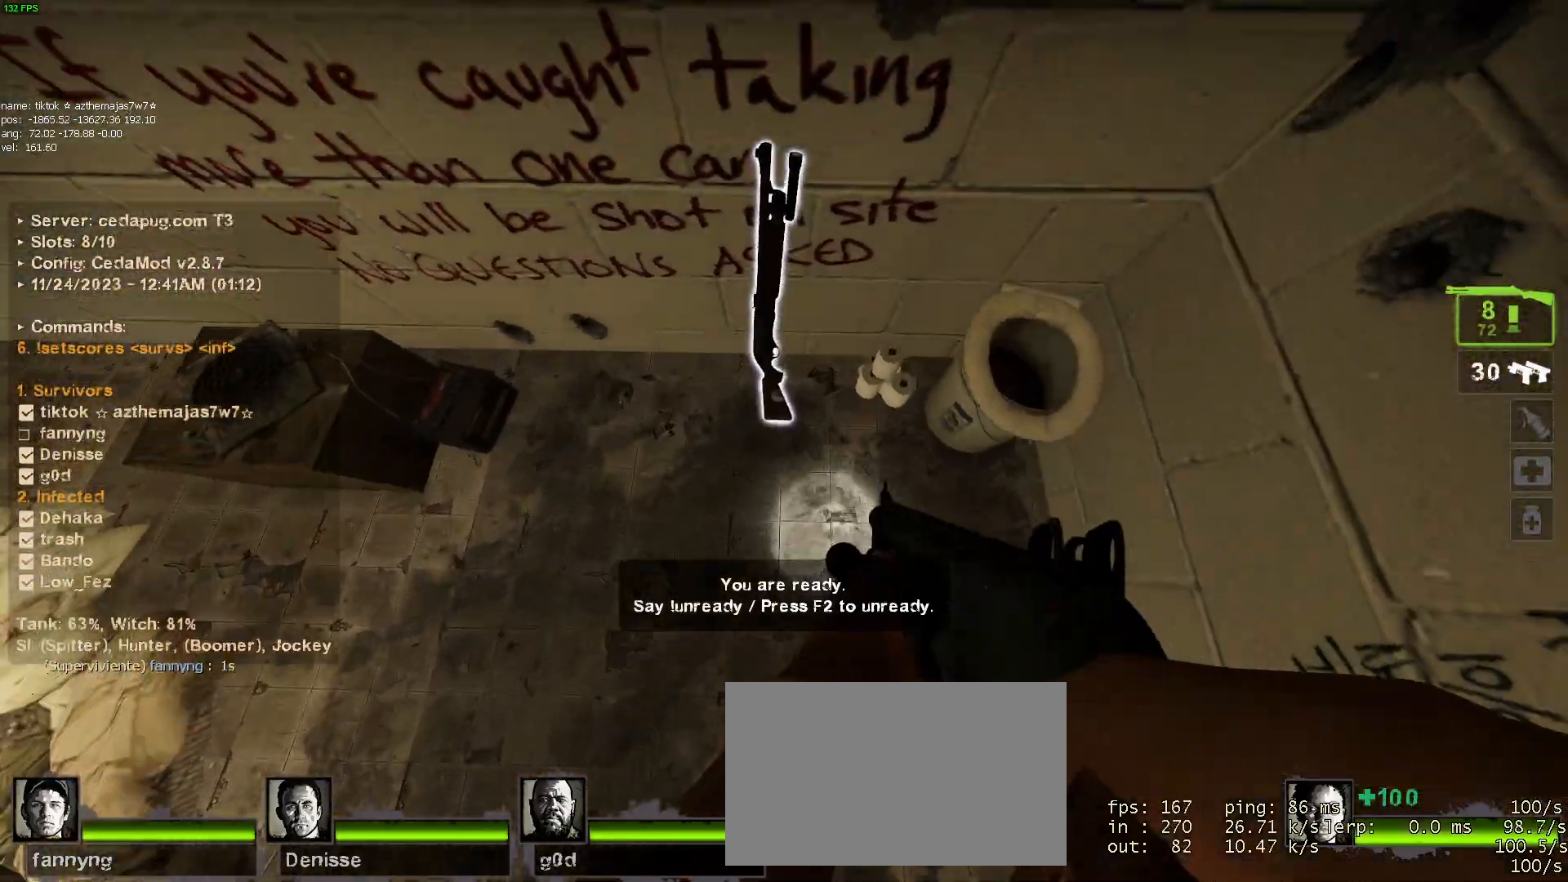
Gameplay with keyboard and mouse; each line is a JSON object with the keys and mouse buttons held at the frame after it. "events" lists presses ("down") and releases ("up") of "1", "2", "3", "4", "5", "a", "alt", "c", "caps_lock", "ctrl", "d", "e", "f", "g", "q", "r", "s", "shift", "space", "t", "tab", "v", "w", "x", "z", "mouse_left", "mouse_wheel" and "mouse_right" between this image and that frame as [ms after this image, input, new state], when the widget could be followed in between. "mouse_left", "mouse_wheel", "mouse_right" = the "left", "wheel", "right" buttons of the "mouse" list. No other keys are recorded. "wheel" means that the mouse wheel is clicked or scrolled. Mouse movement is not recorded.
{"keys": ["w"], "mouse": [], "events": [[34, "w", "up"], [184, "mouse_wheel", "down"], [234, "mouse_wheel", "up"], [284, "d", "down"], [317, "mouse_wheel", "down"], [317, "w", "down"], [367, "d", "up"], [367, "mouse_wheel", "up"]]}
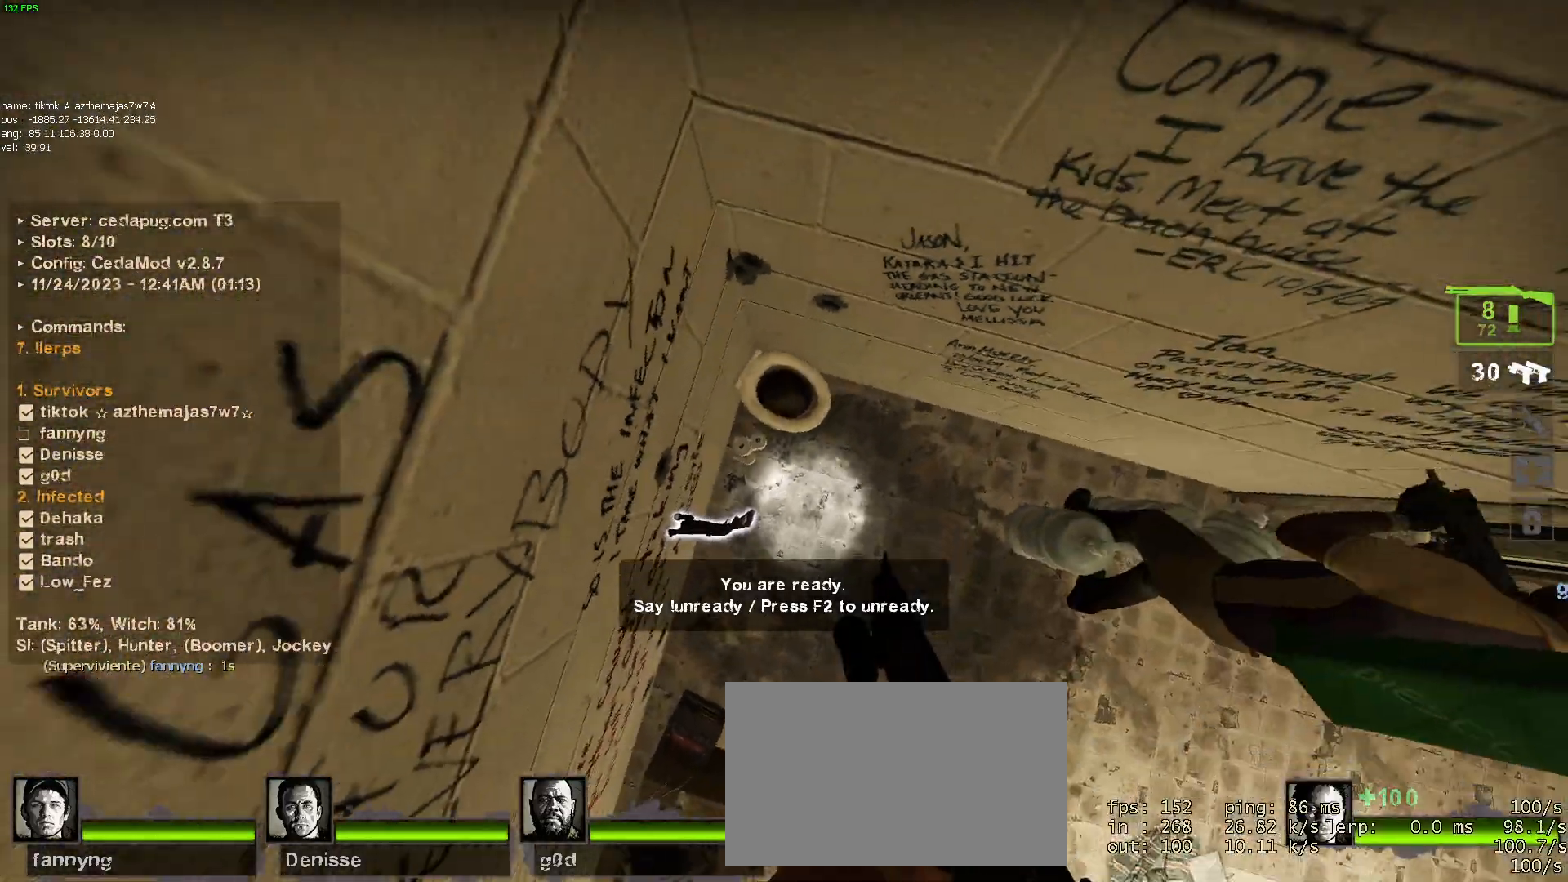
{"keys": ["a", "ctrl"], "mouse": [], "events": [[50, "a", "down"], [50, "w", "up"], [100, "ctrl", "down"], [334, "w", "down"], [384, "w", "up"]]}
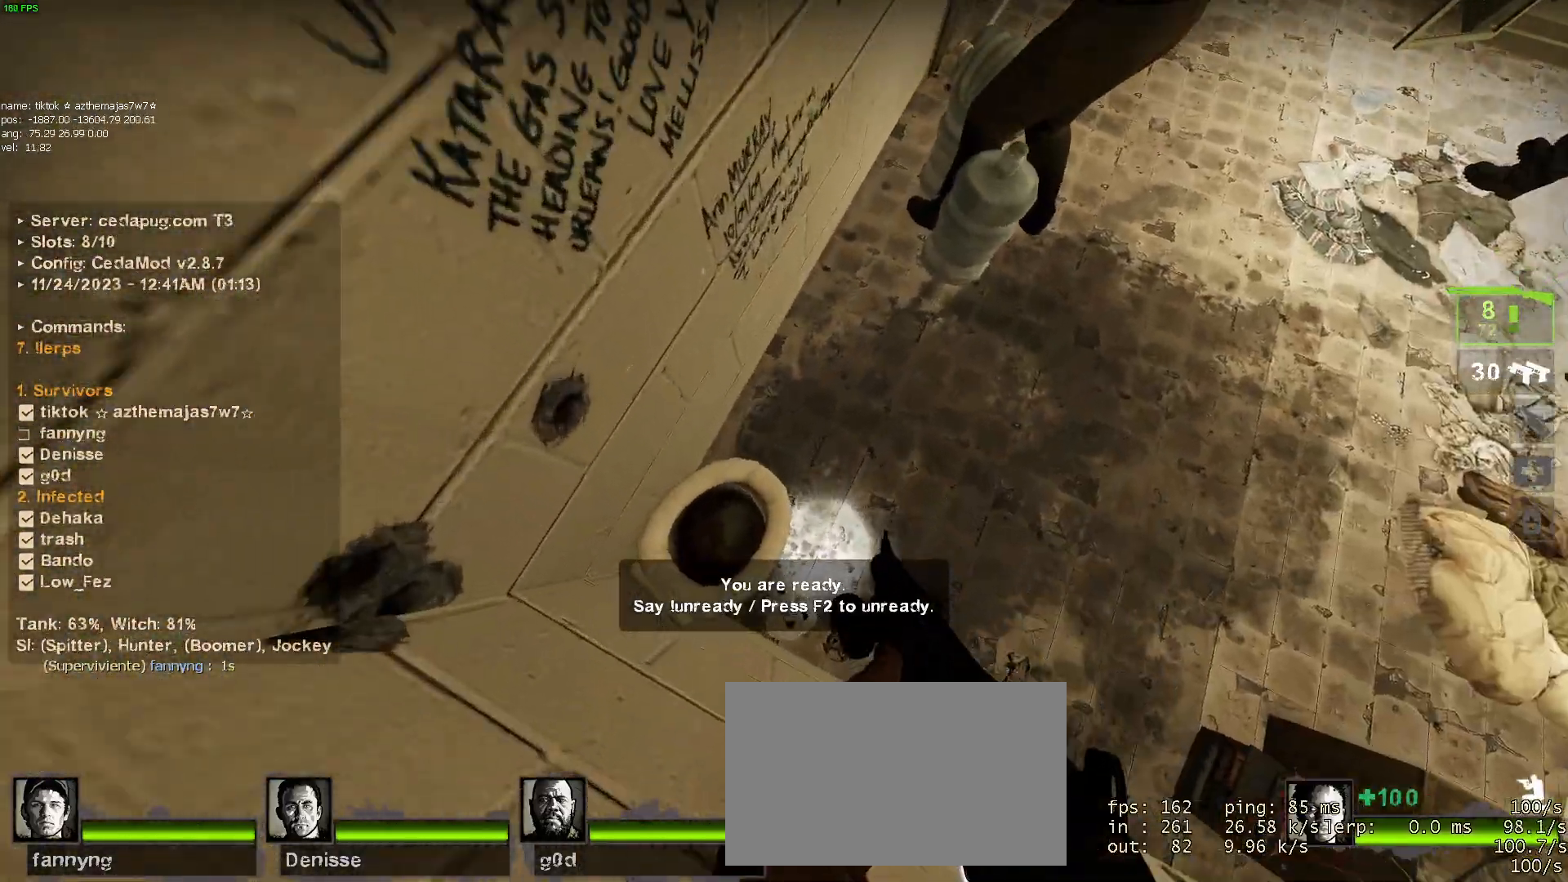
{"keys": ["a", "ctrl"], "mouse": [], "events": []}
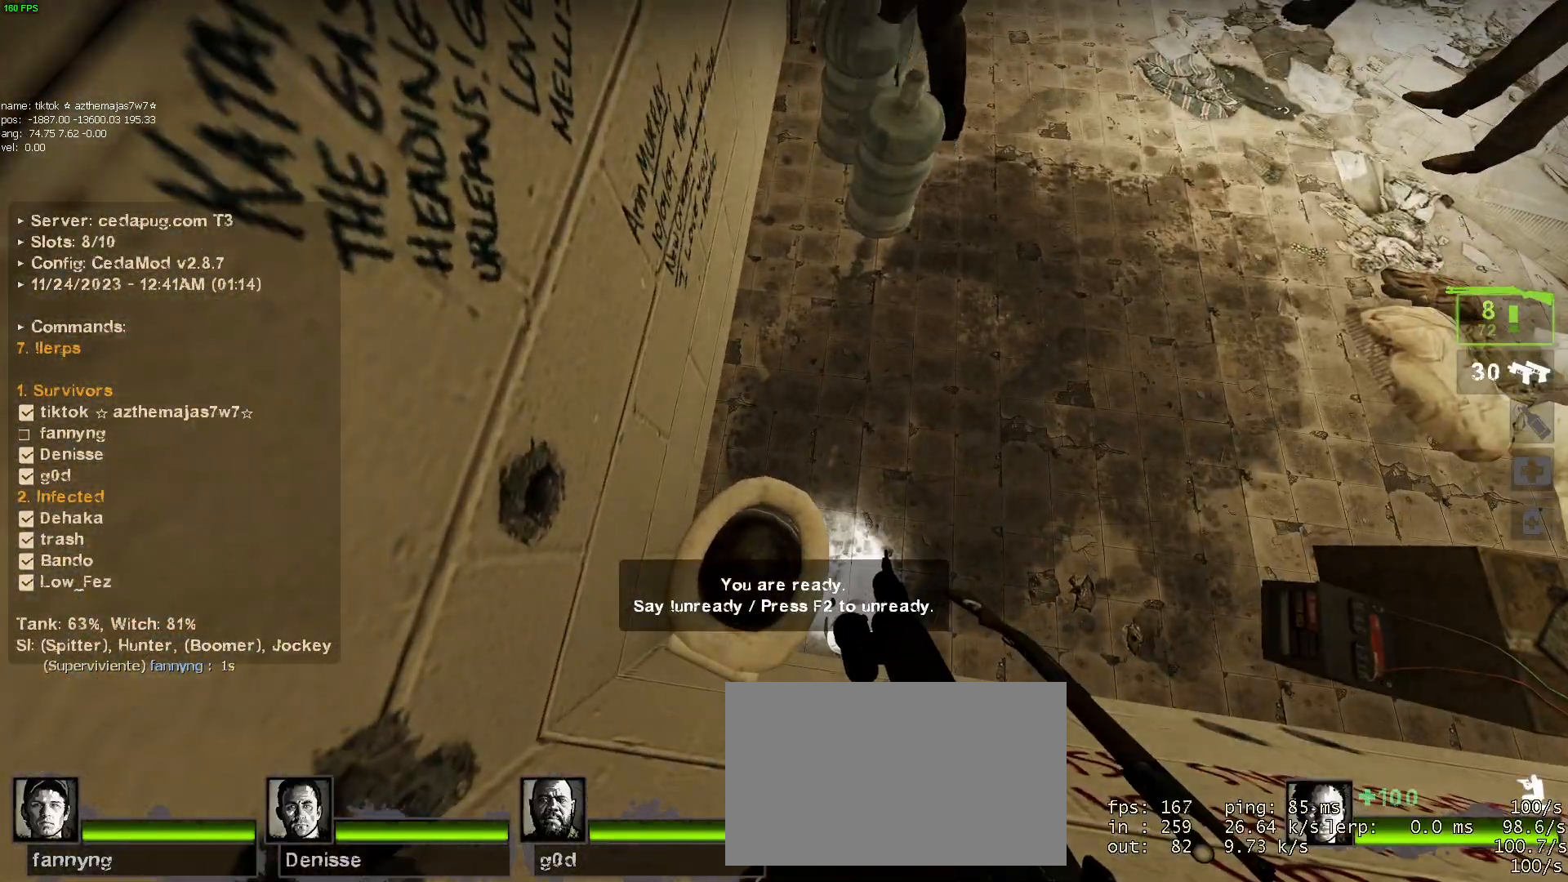
{"keys": ["a", "ctrl"], "mouse": [], "events": []}
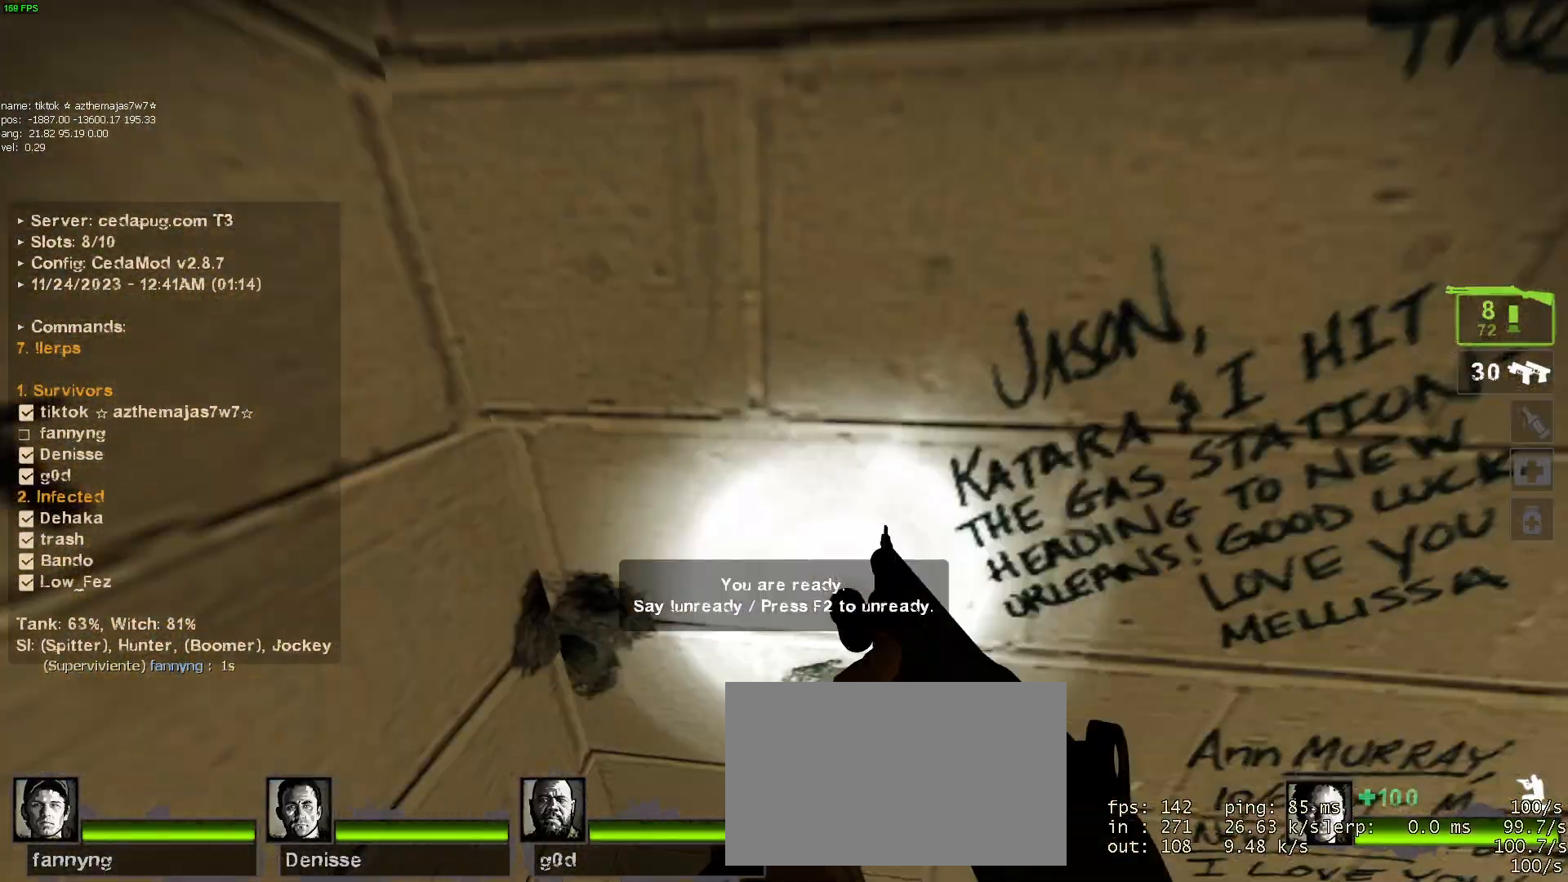
{"keys": ["a", "ctrl"], "mouse": [], "events": []}
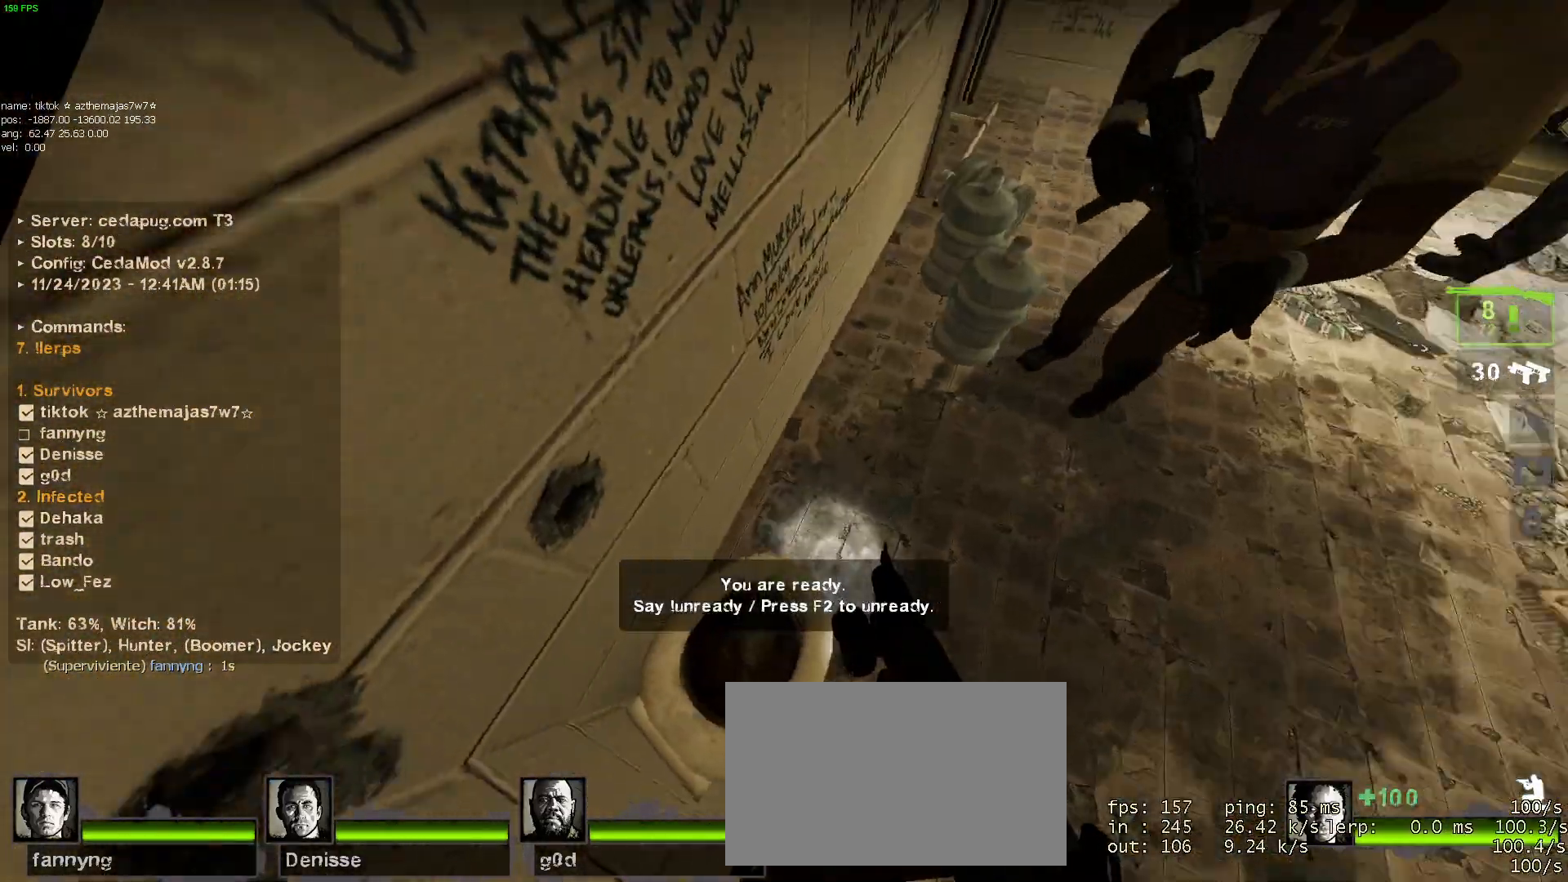
{"keys": ["a", "ctrl"], "mouse": [], "events": [[84, "t", "down"], [184, "t", "up"]]}
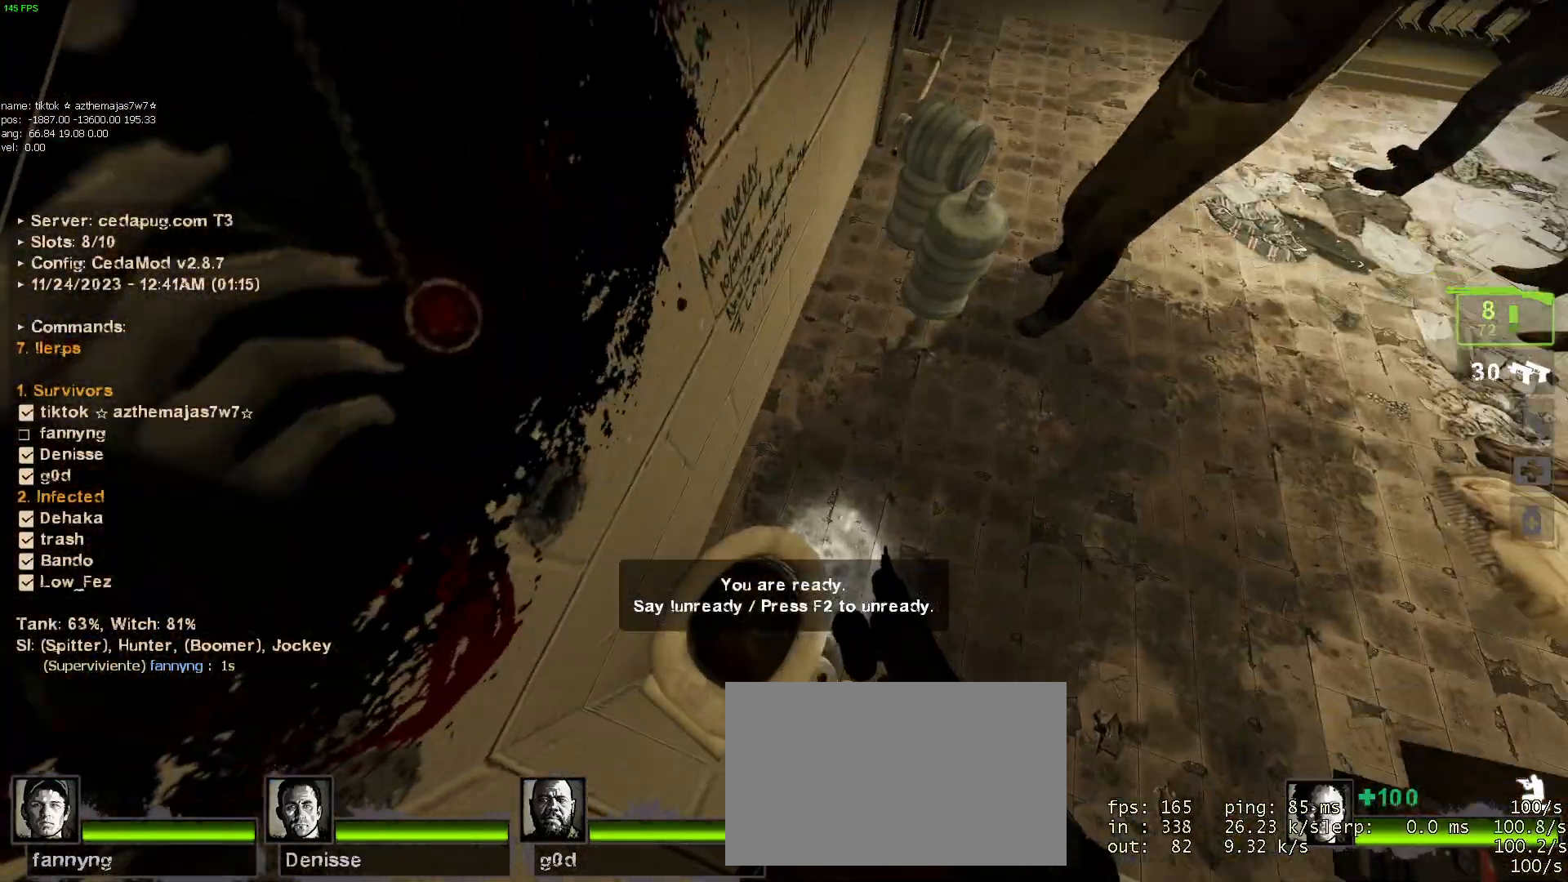
{"keys": ["a", "ctrl"], "mouse": [], "events": []}
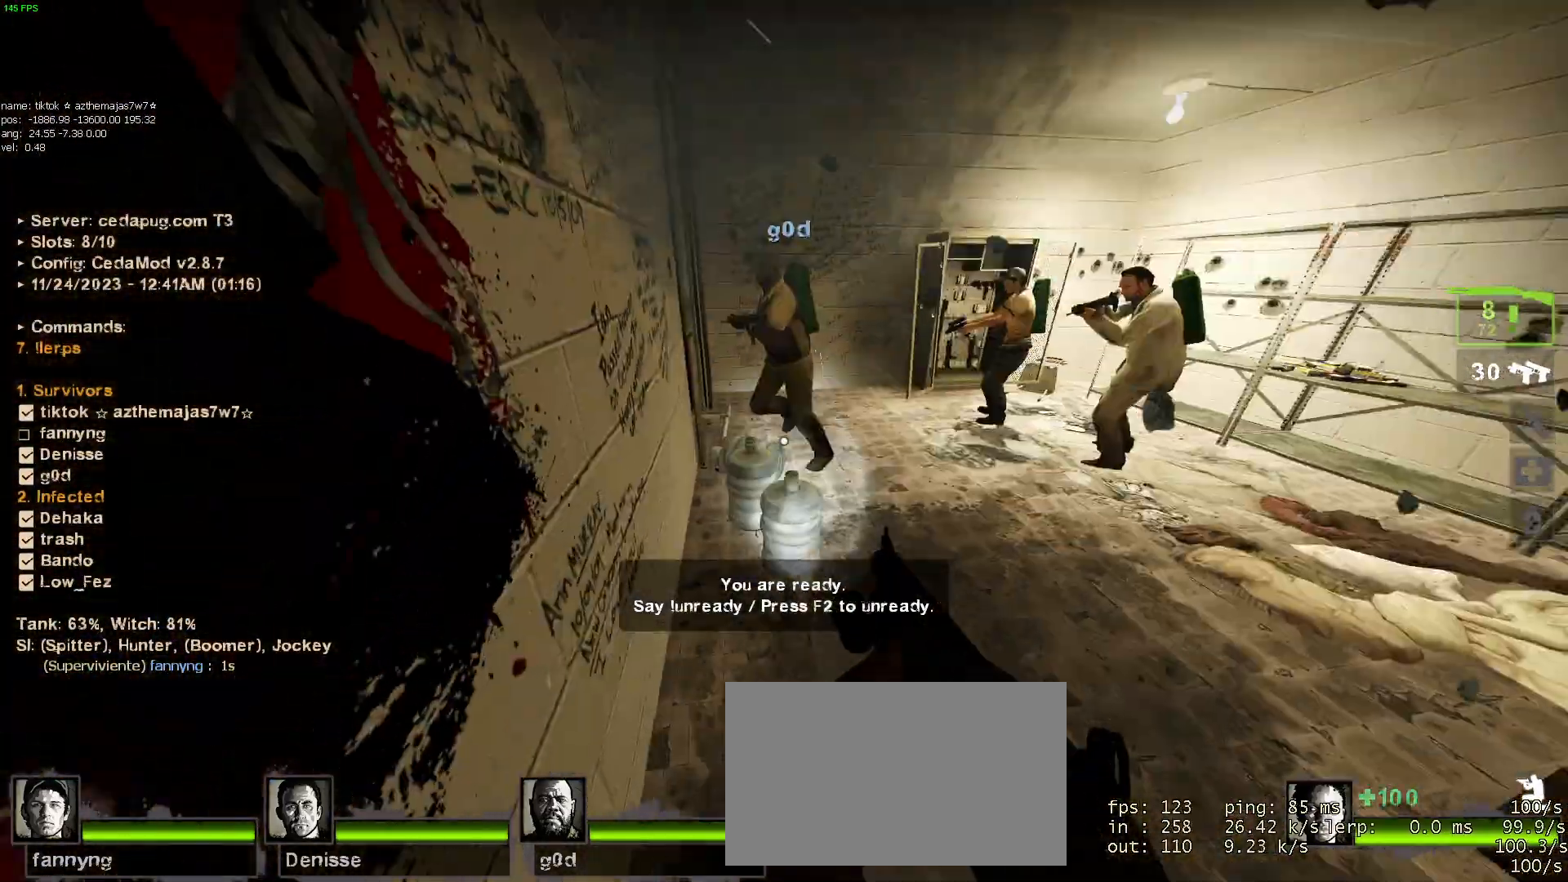
{"keys": ["ctrl"], "mouse": [], "events": [[17, "a", "up"], [250, "a", "down"], [484, "a", "up"]]}
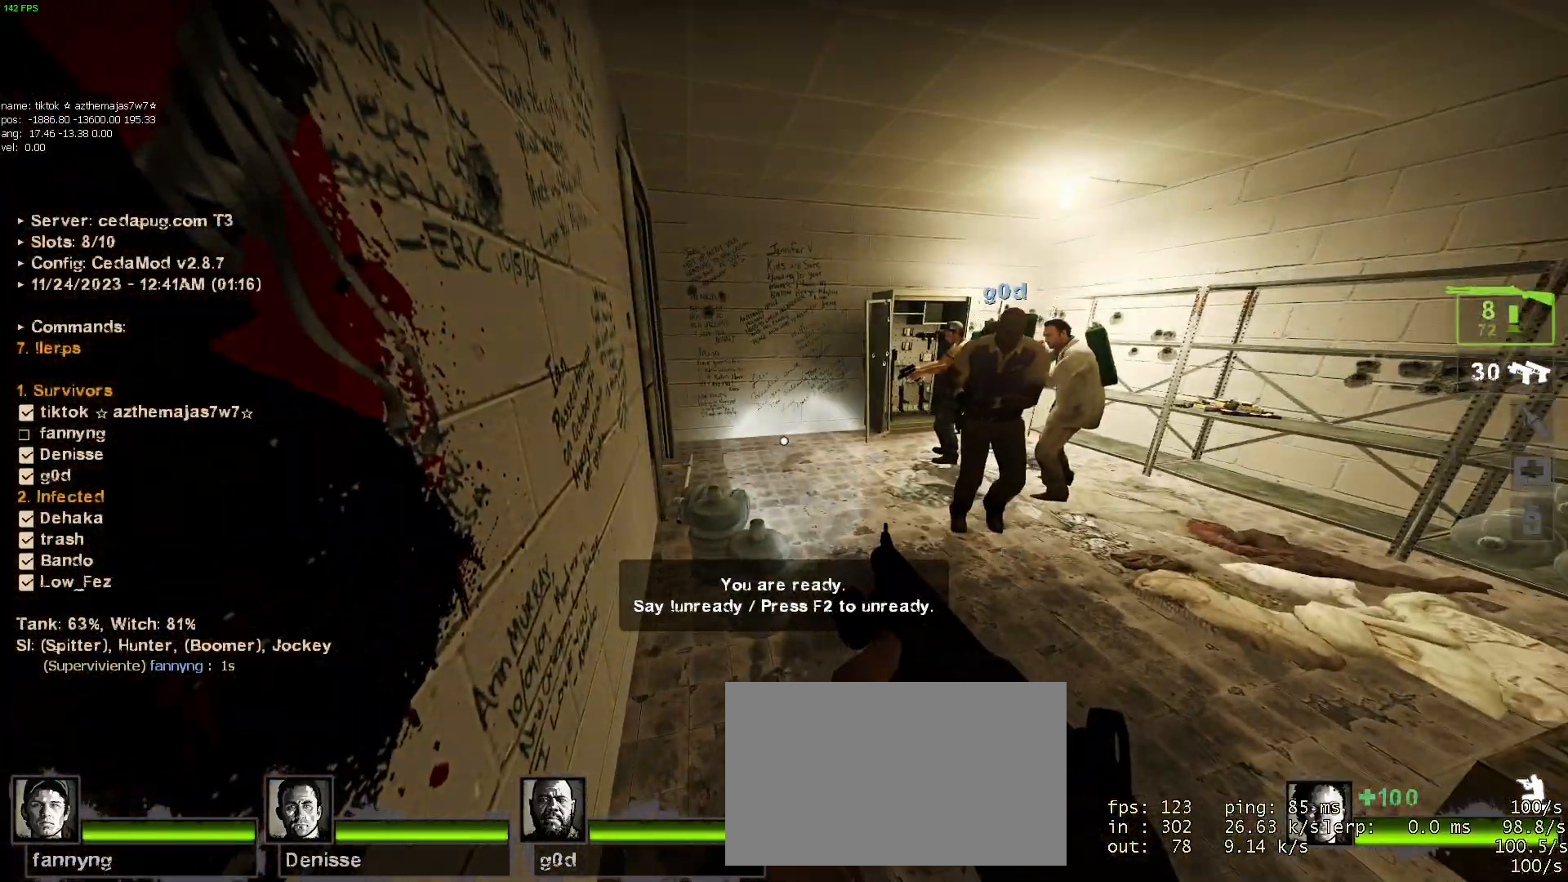
{"keys": ["ctrl", "s"], "mouse": [], "events": [[34, "w", "down"], [217, "w", "up"], [367, "a", "down"], [467, "a", "up"], [467, "s", "down"]]}
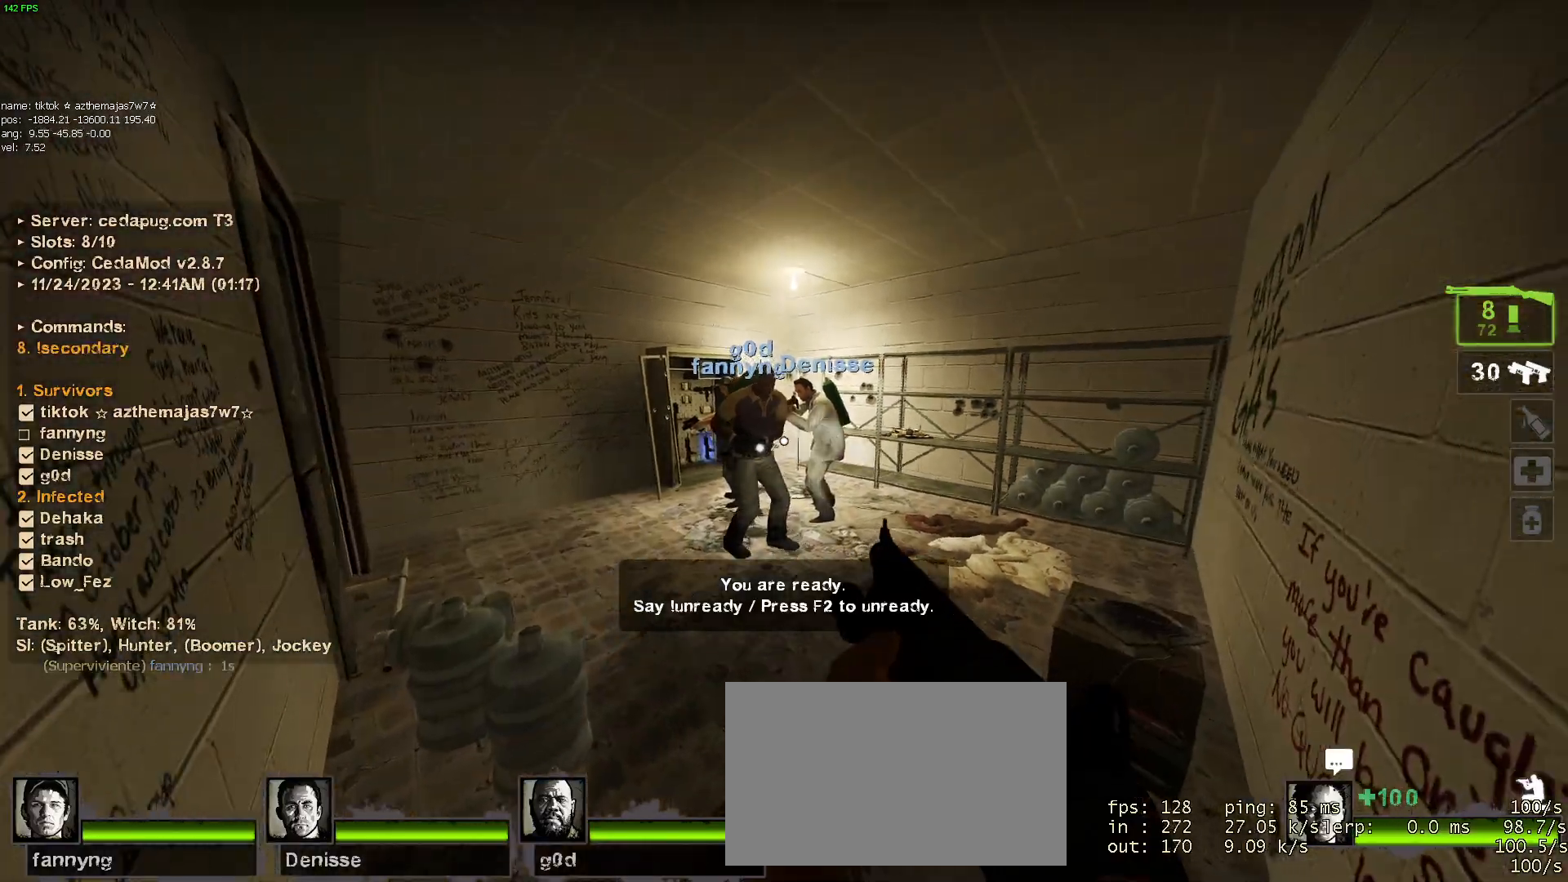
{"keys": ["ctrl"], "mouse": [], "events": [[334, "s", "up"]]}
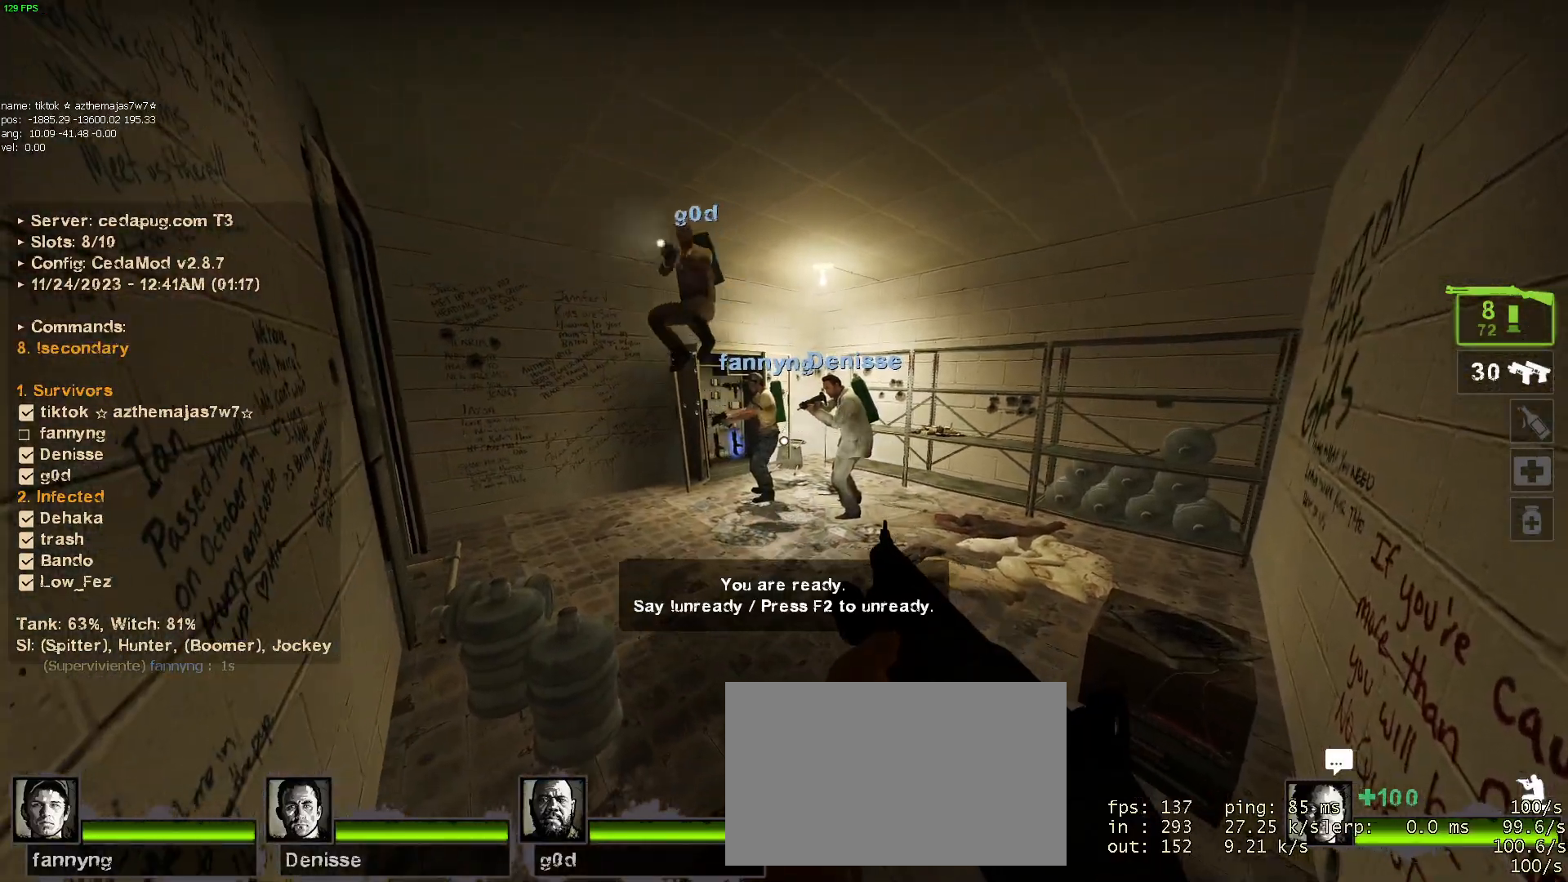
{"keys": ["ctrl", "w"], "mouse": [], "events": [[350, "w", "down"]]}
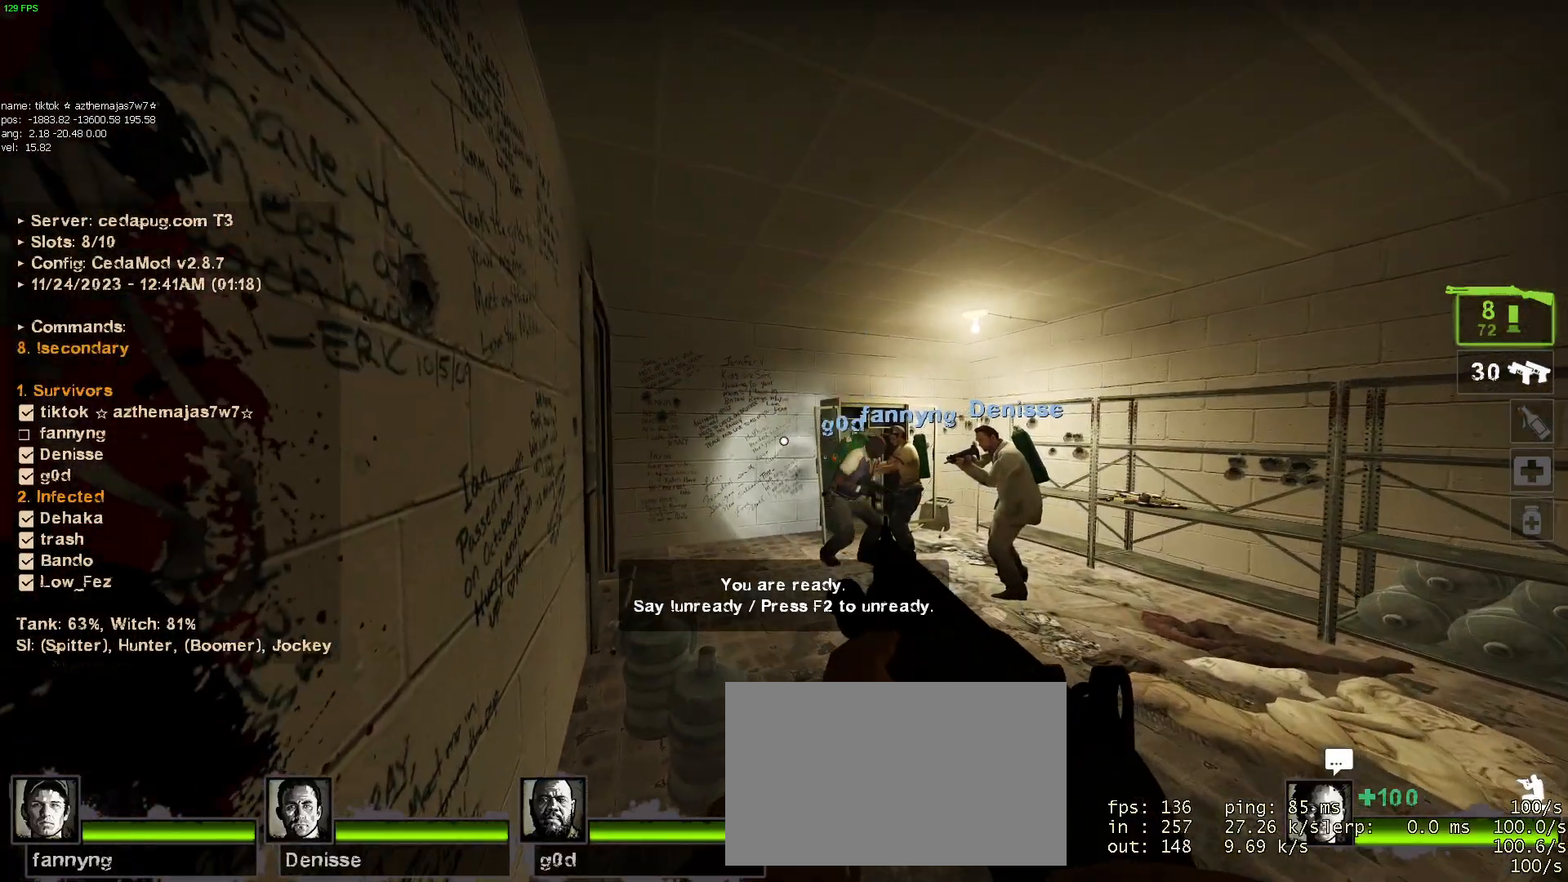
{"keys": ["ctrl"], "mouse": [], "events": [[17, "s", "down"], [17, "w", "up"], [184, "w", "down"], [234, "s", "up"], [284, "a", "down"], [400, "a", "up"], [400, "w", "up"]]}
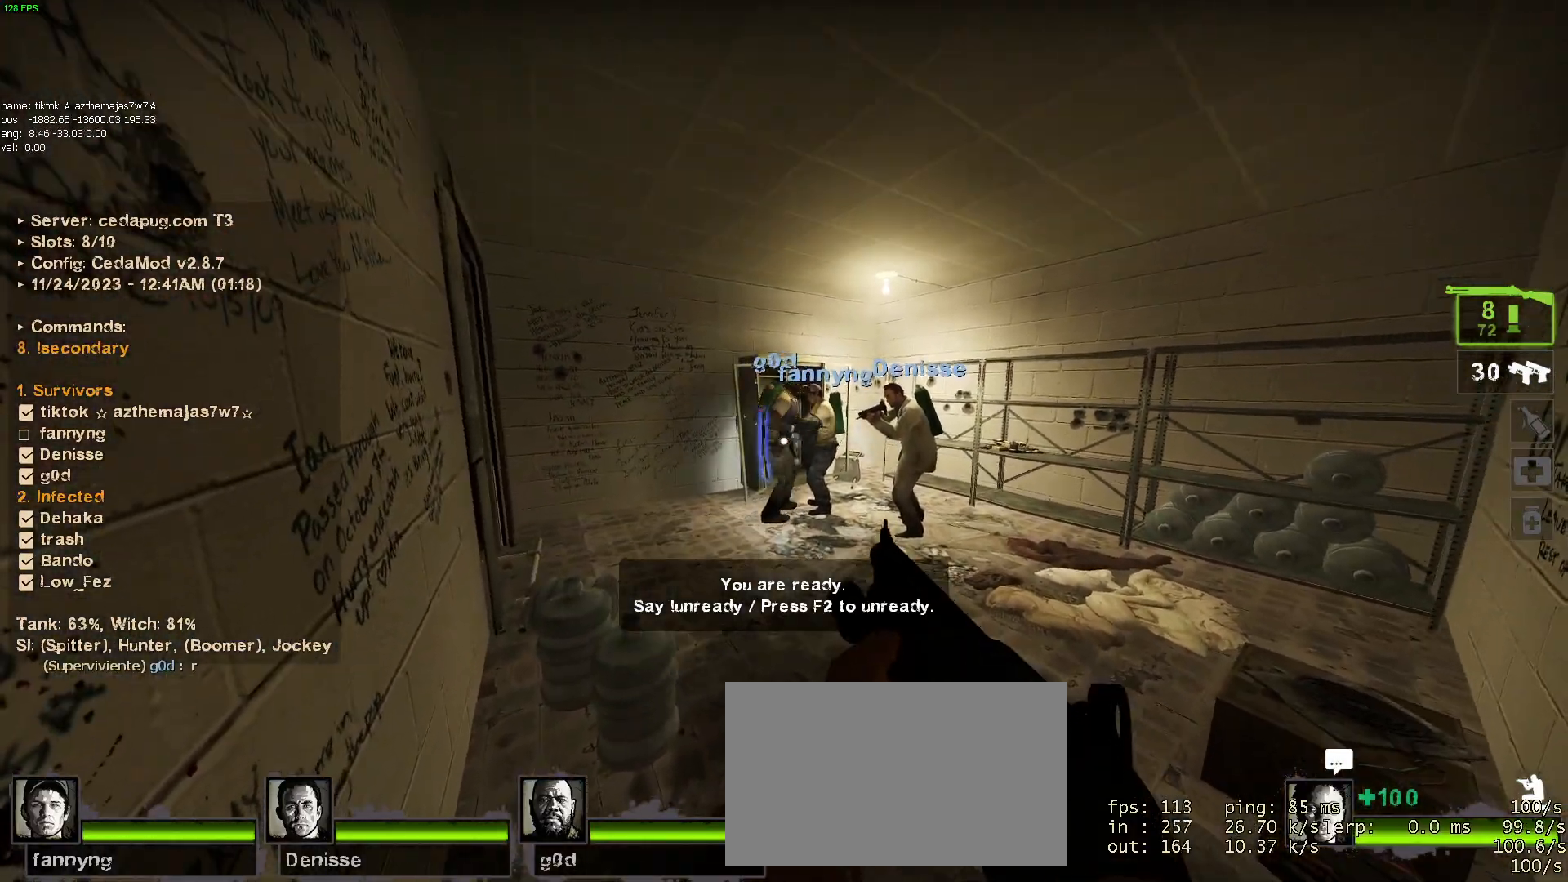
{"keys": ["ctrl", "d"], "mouse": [], "events": [[50, "a", "down"], [250, "a", "up"], [300, "d", "down"], [434, "s", "down"], [484, "s", "up"]]}
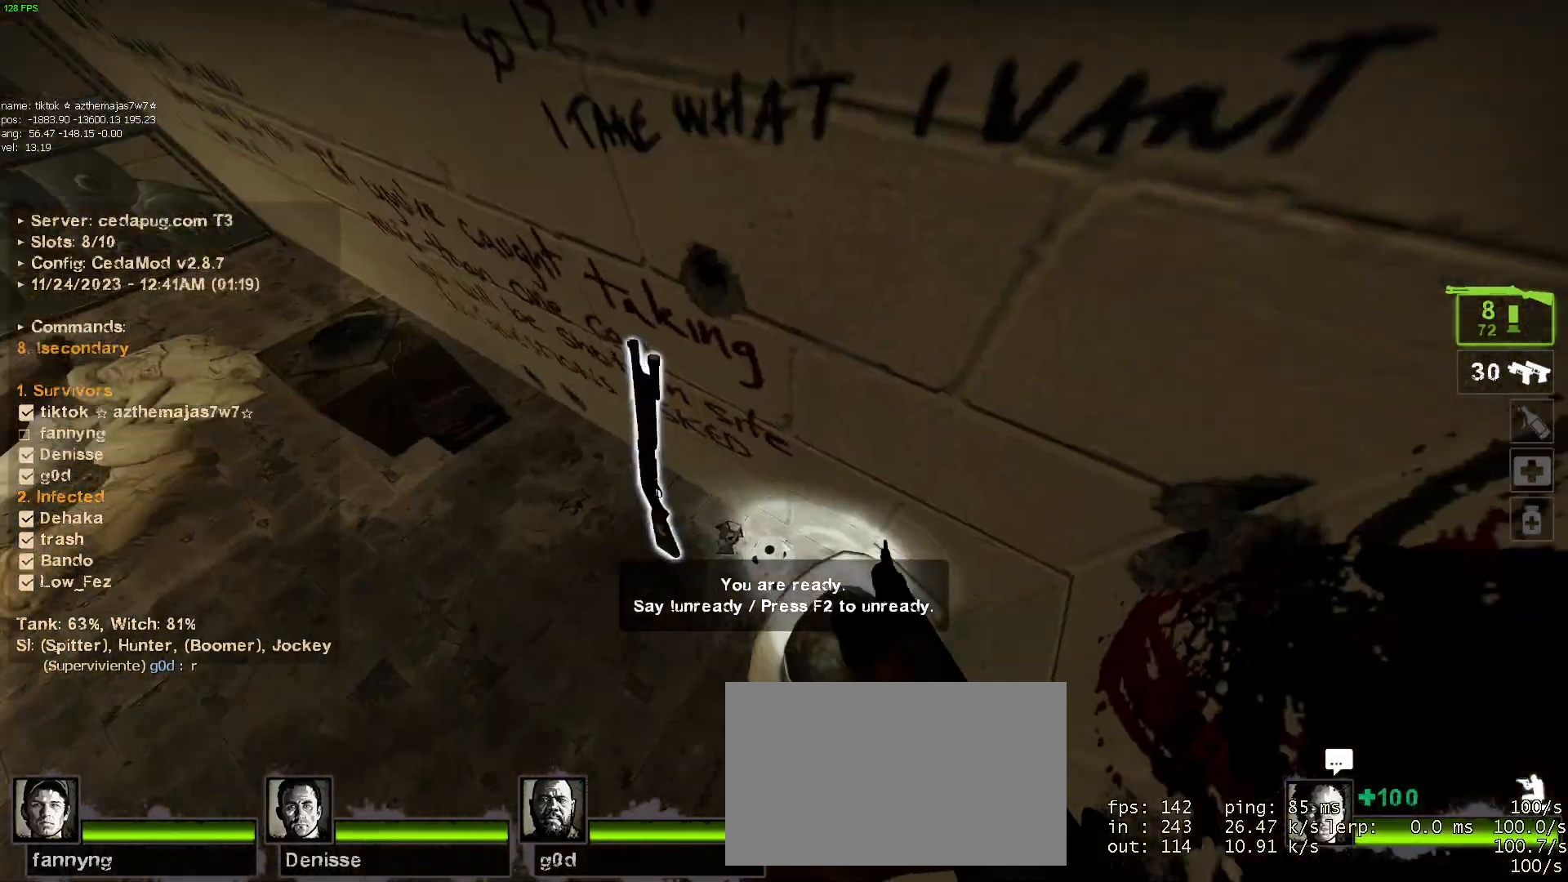
{"keys": ["ctrl", "s"], "mouse": [], "events": [[150, "d", "up"], [250, "s", "down"]]}
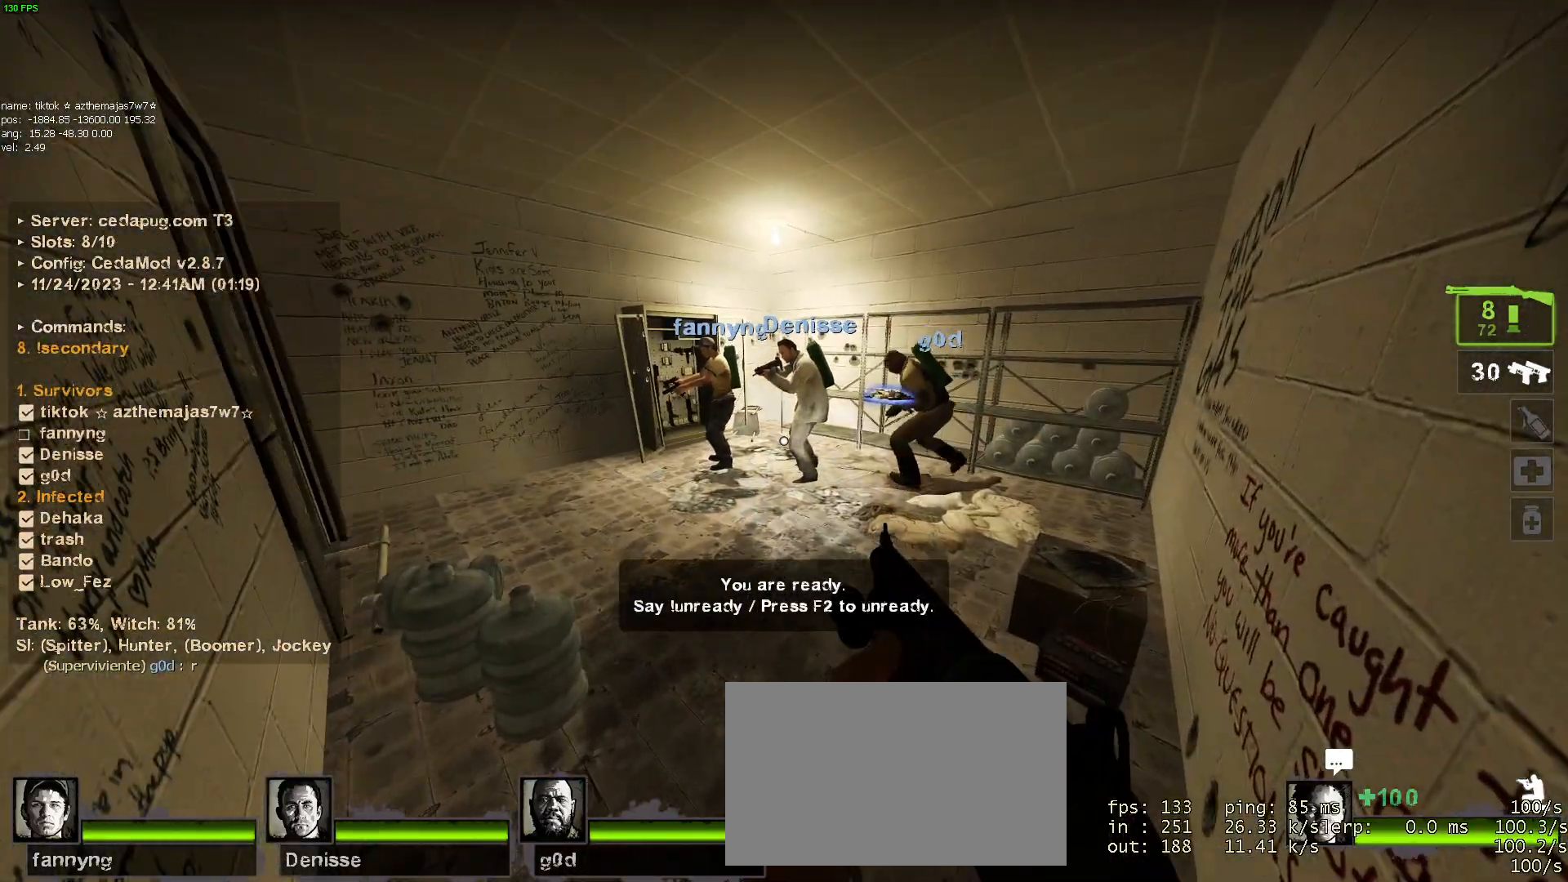
{"keys": ["ctrl", "s"], "mouse": [], "events": [[84, "d", "down"], [234, "d", "up"]]}
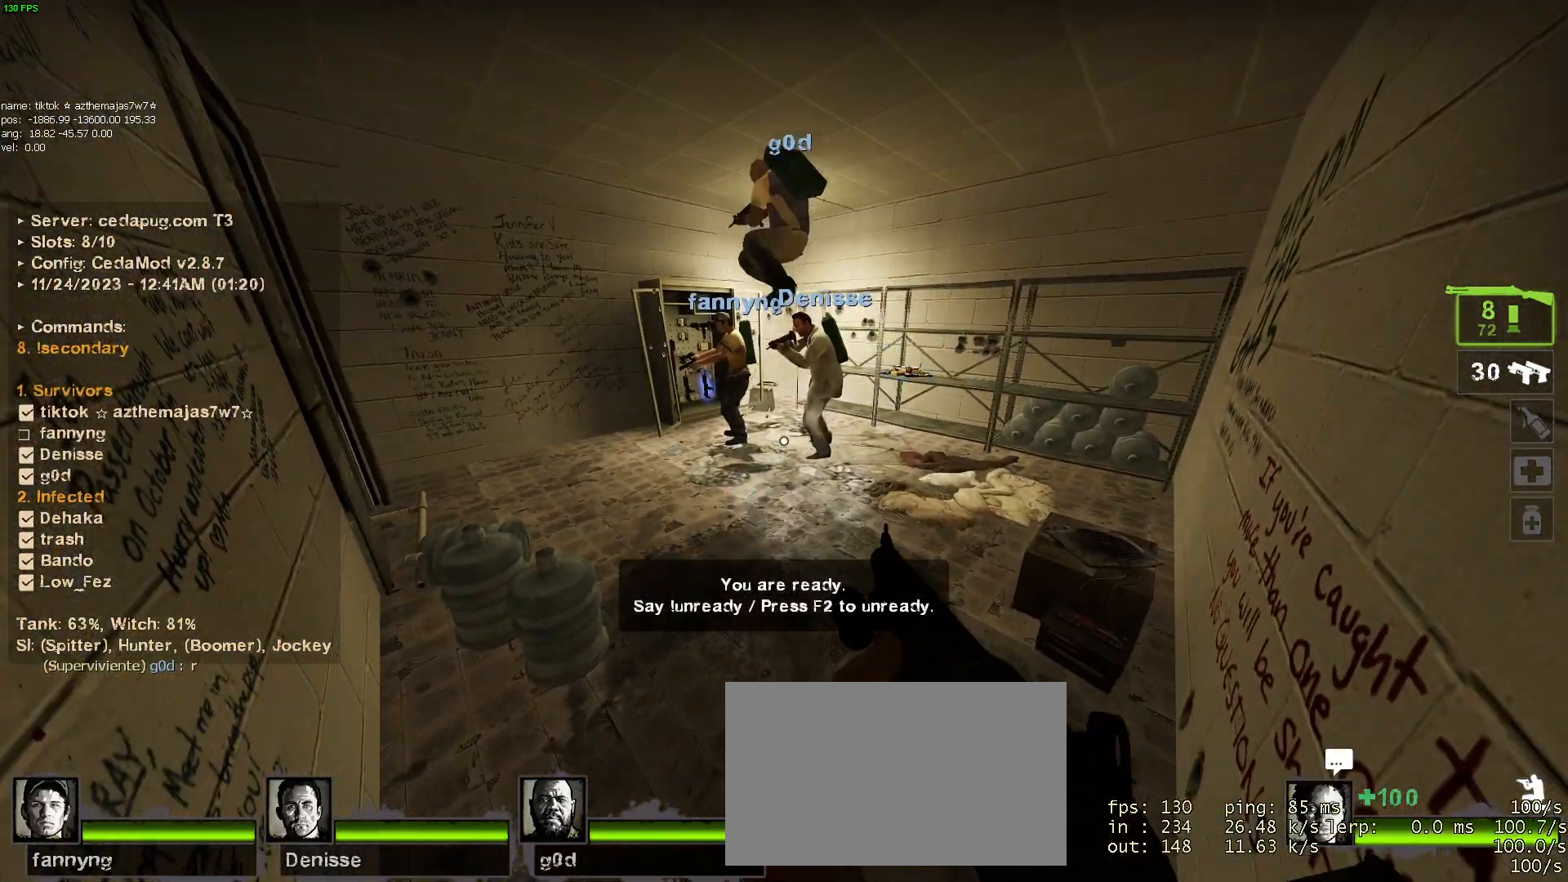
{"keys": ["ctrl"], "mouse": [], "events": [[384, "s", "up"]]}
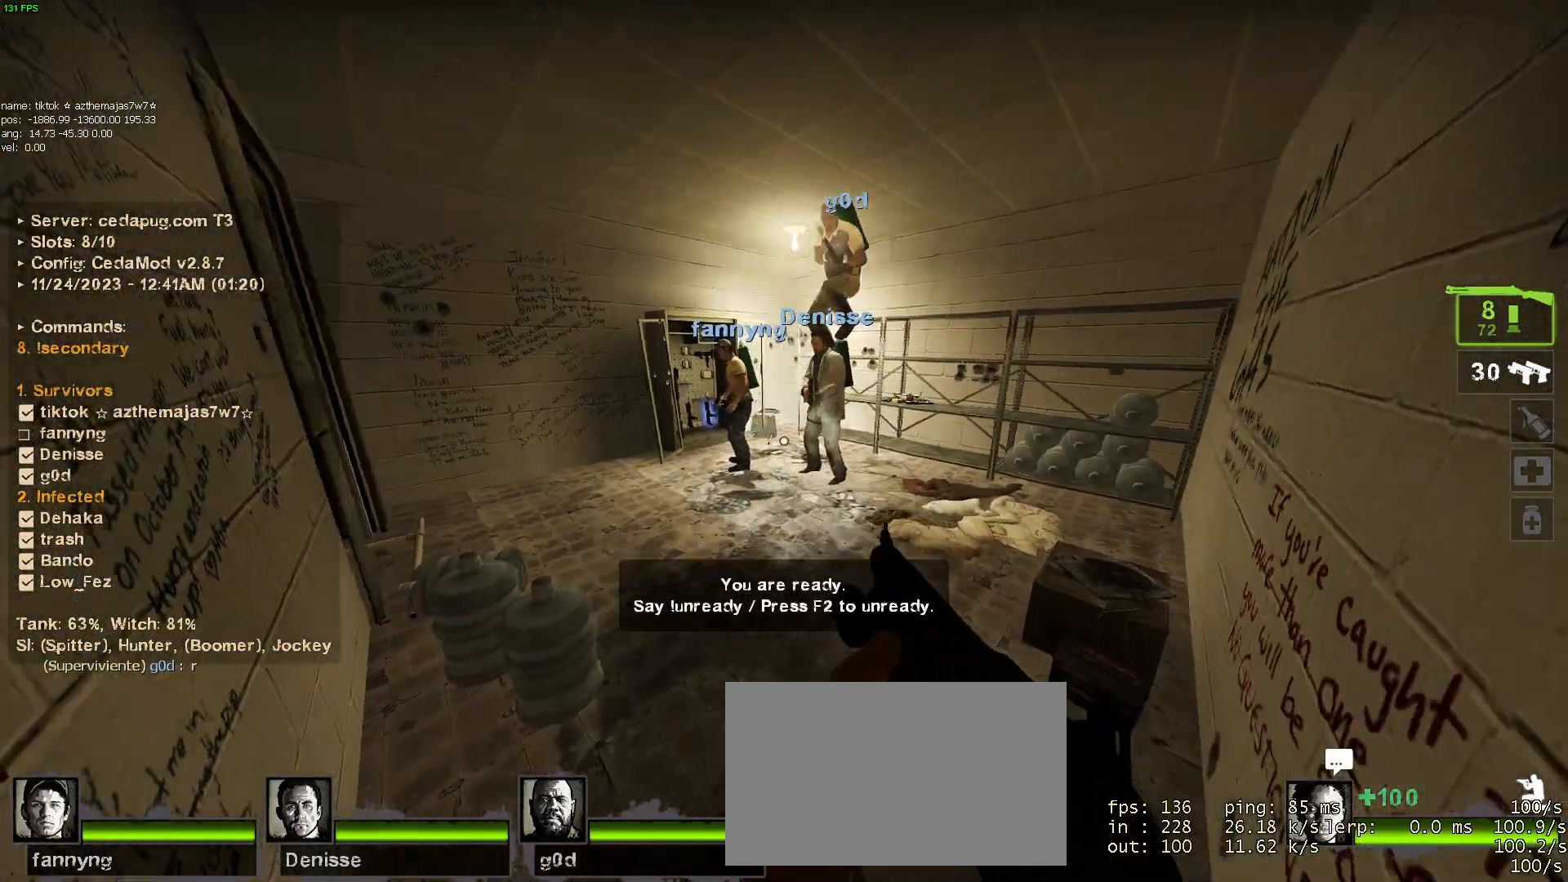
{"keys": ["ctrl"], "mouse": [], "events": []}
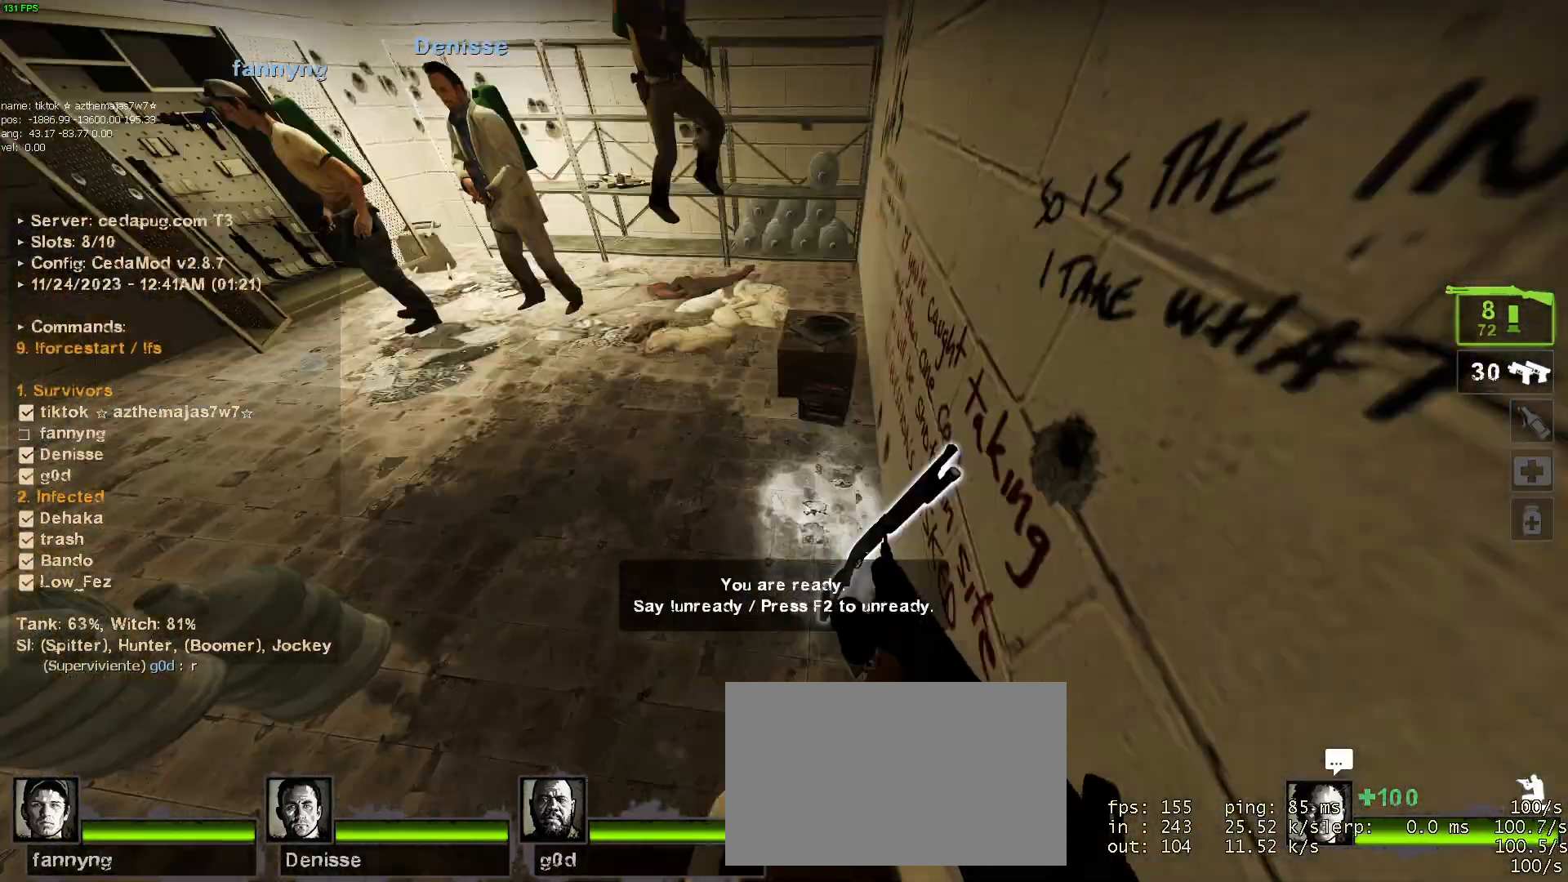
{"keys": ["ctrl"], "mouse": [], "events": []}
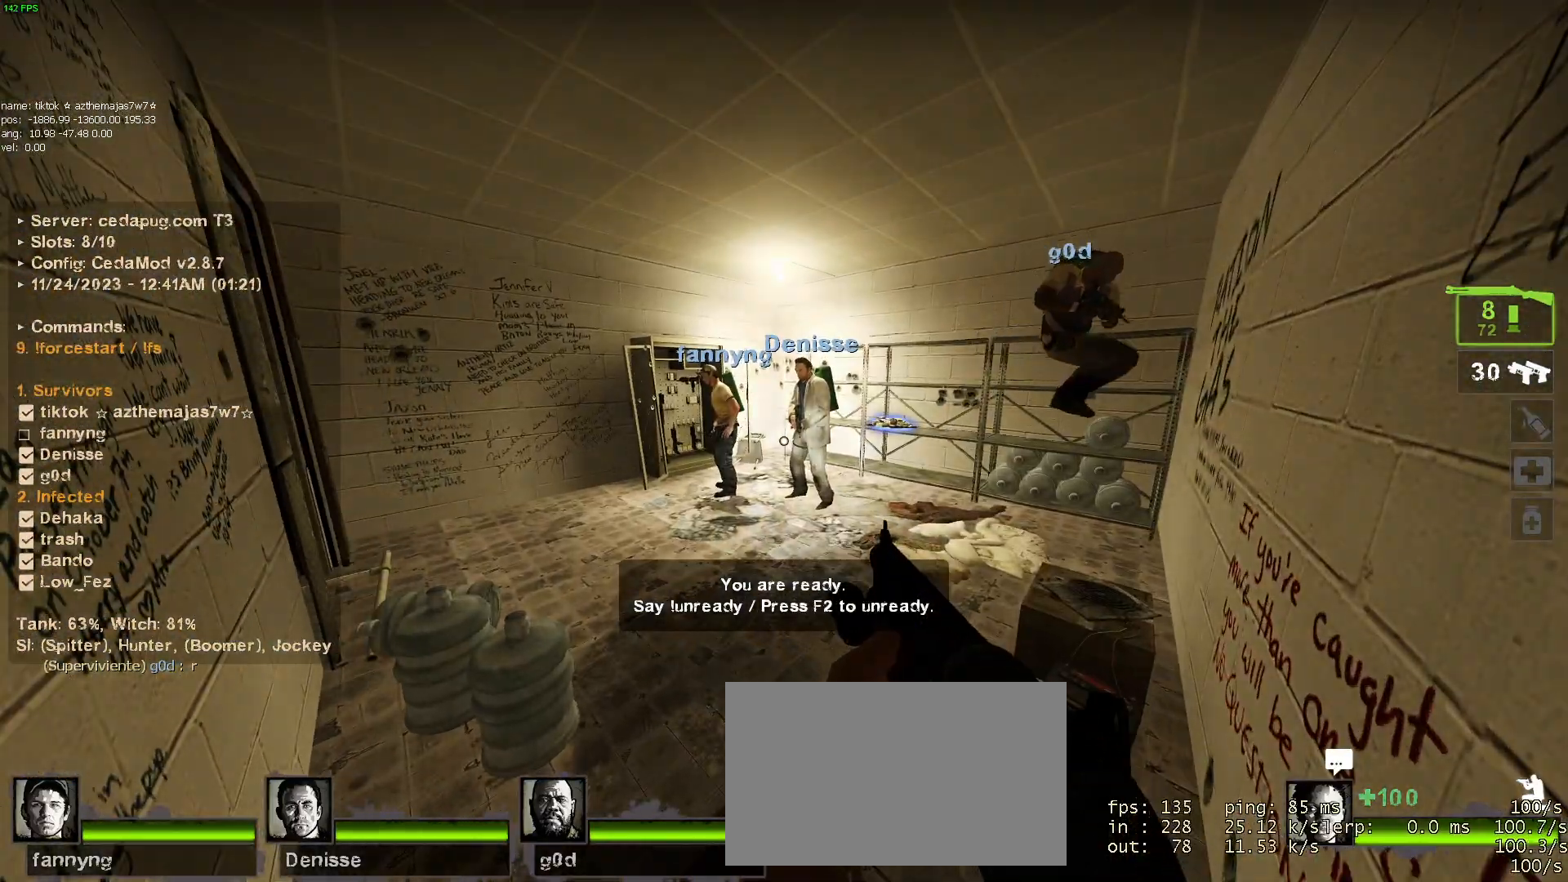
{"keys": ["ctrl"], "mouse": [], "events": [[50, "d", "down"], [200, "d", "up"]]}
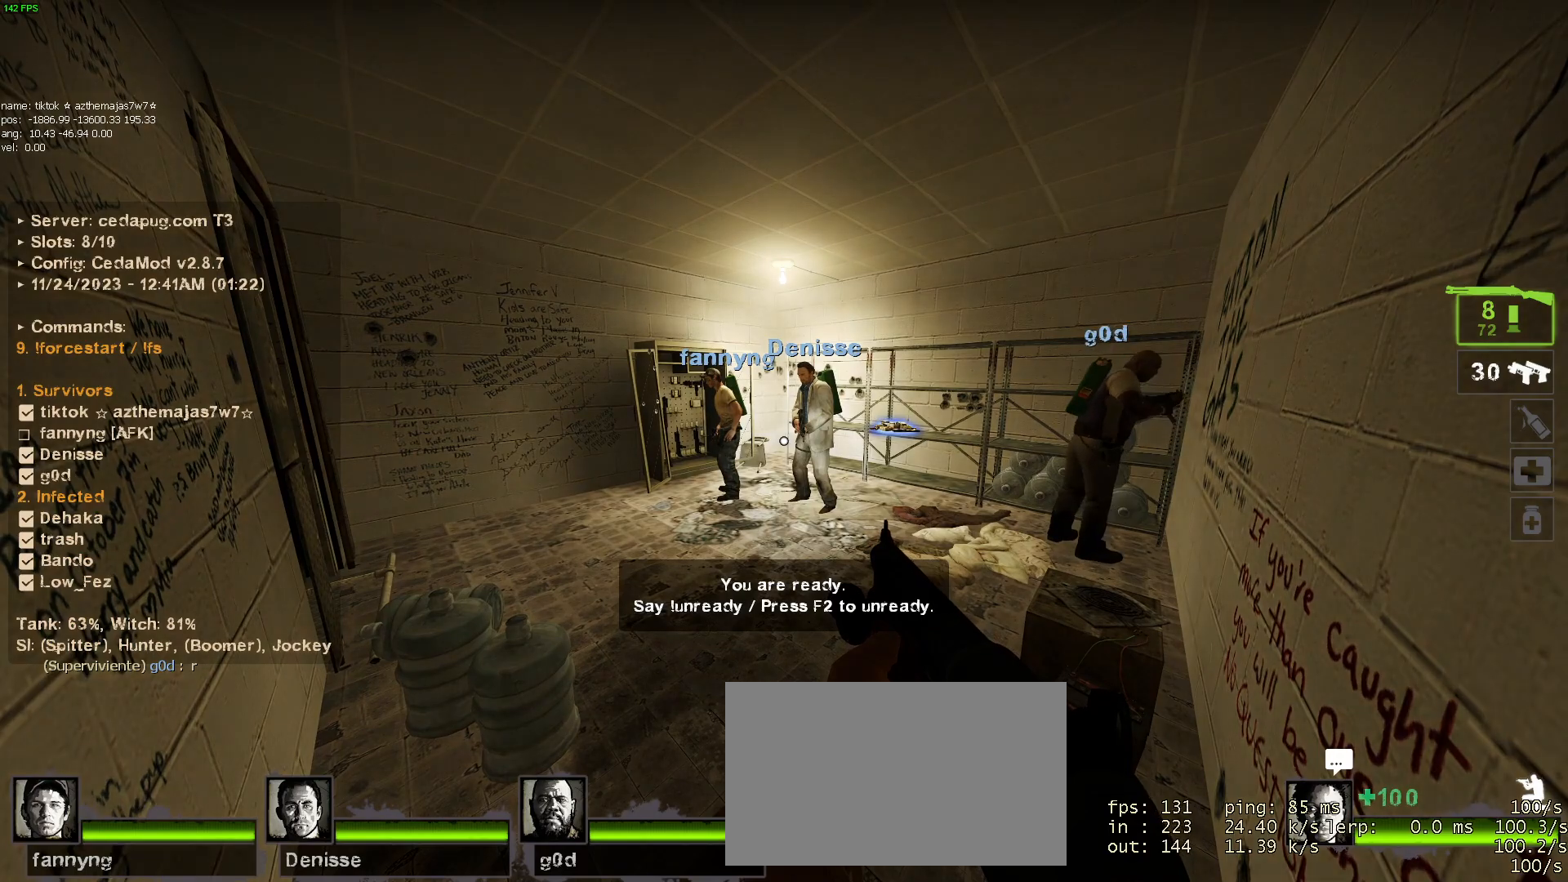
{"keys": ["ctrl"], "mouse": [], "events": []}
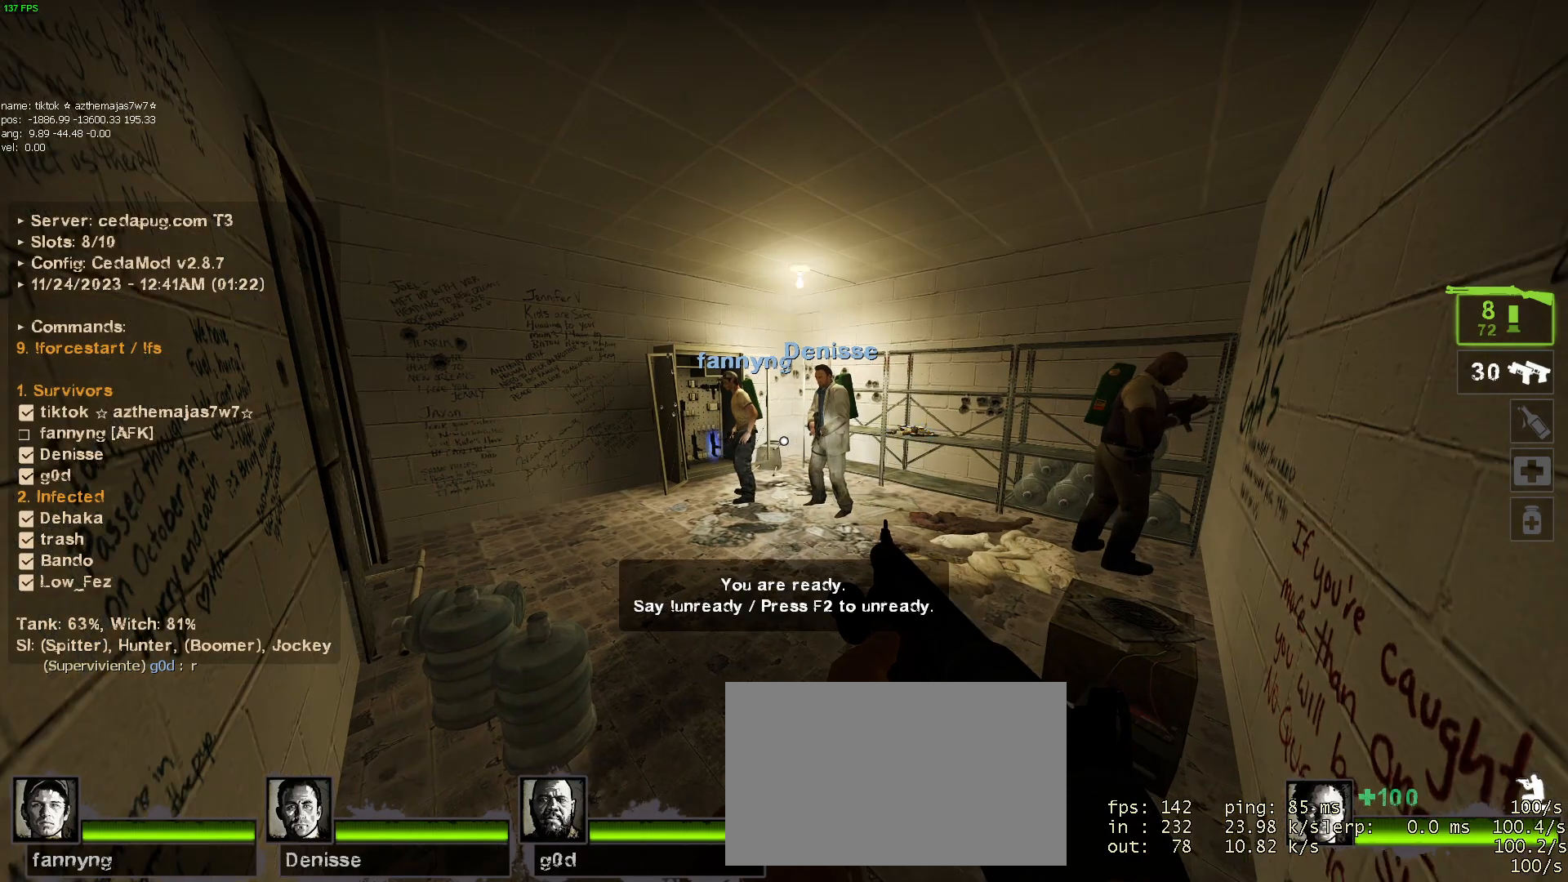
{"keys": ["ctrl"], "mouse": [], "events": []}
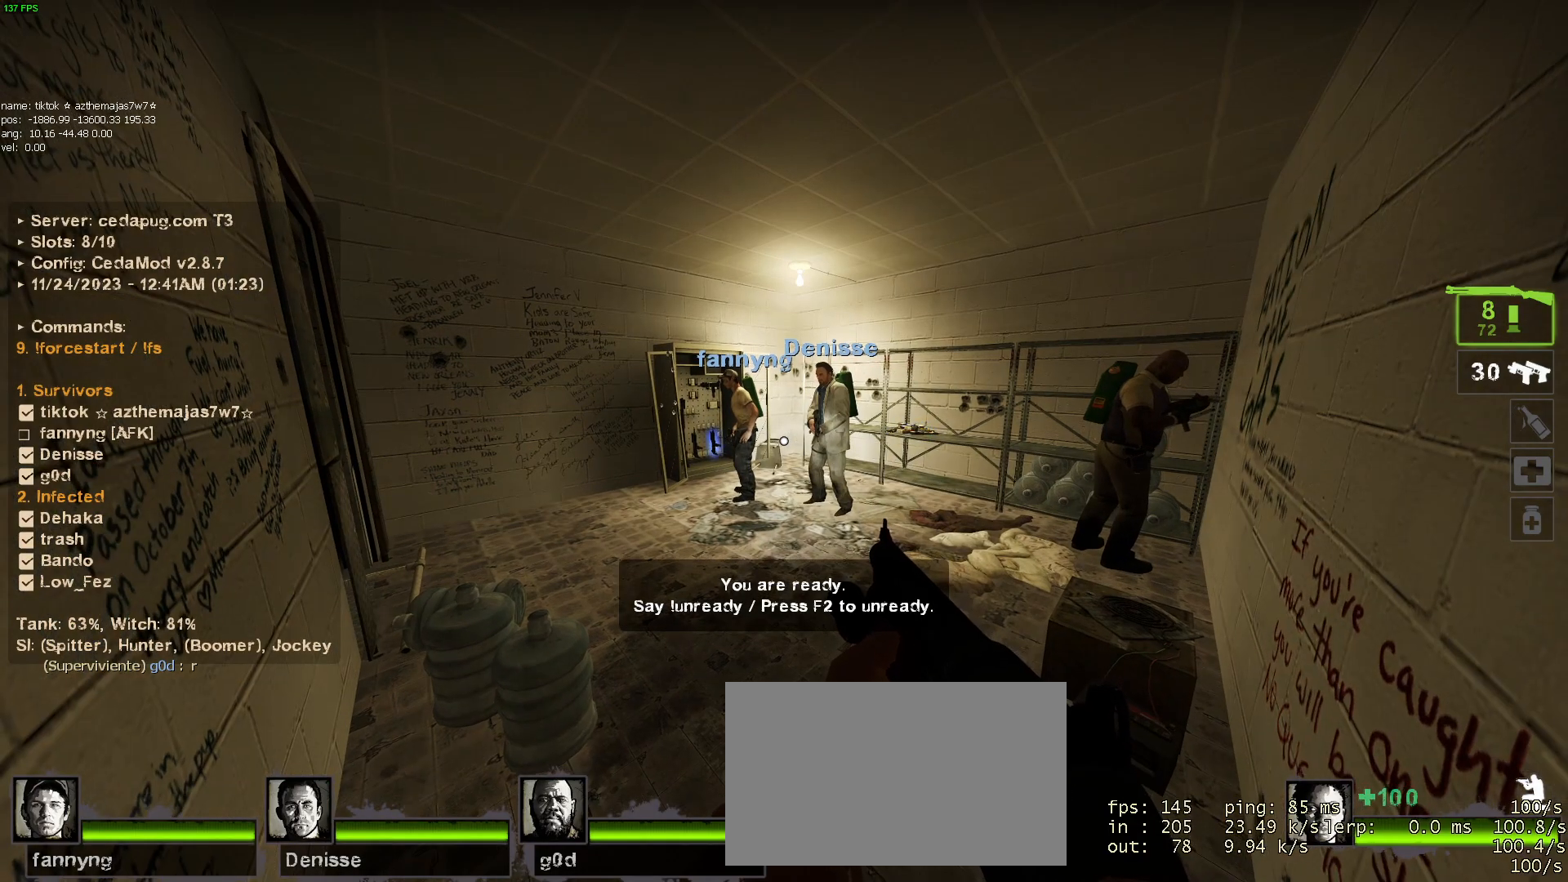
{"keys": ["ctrl"], "mouse": [], "events": []}
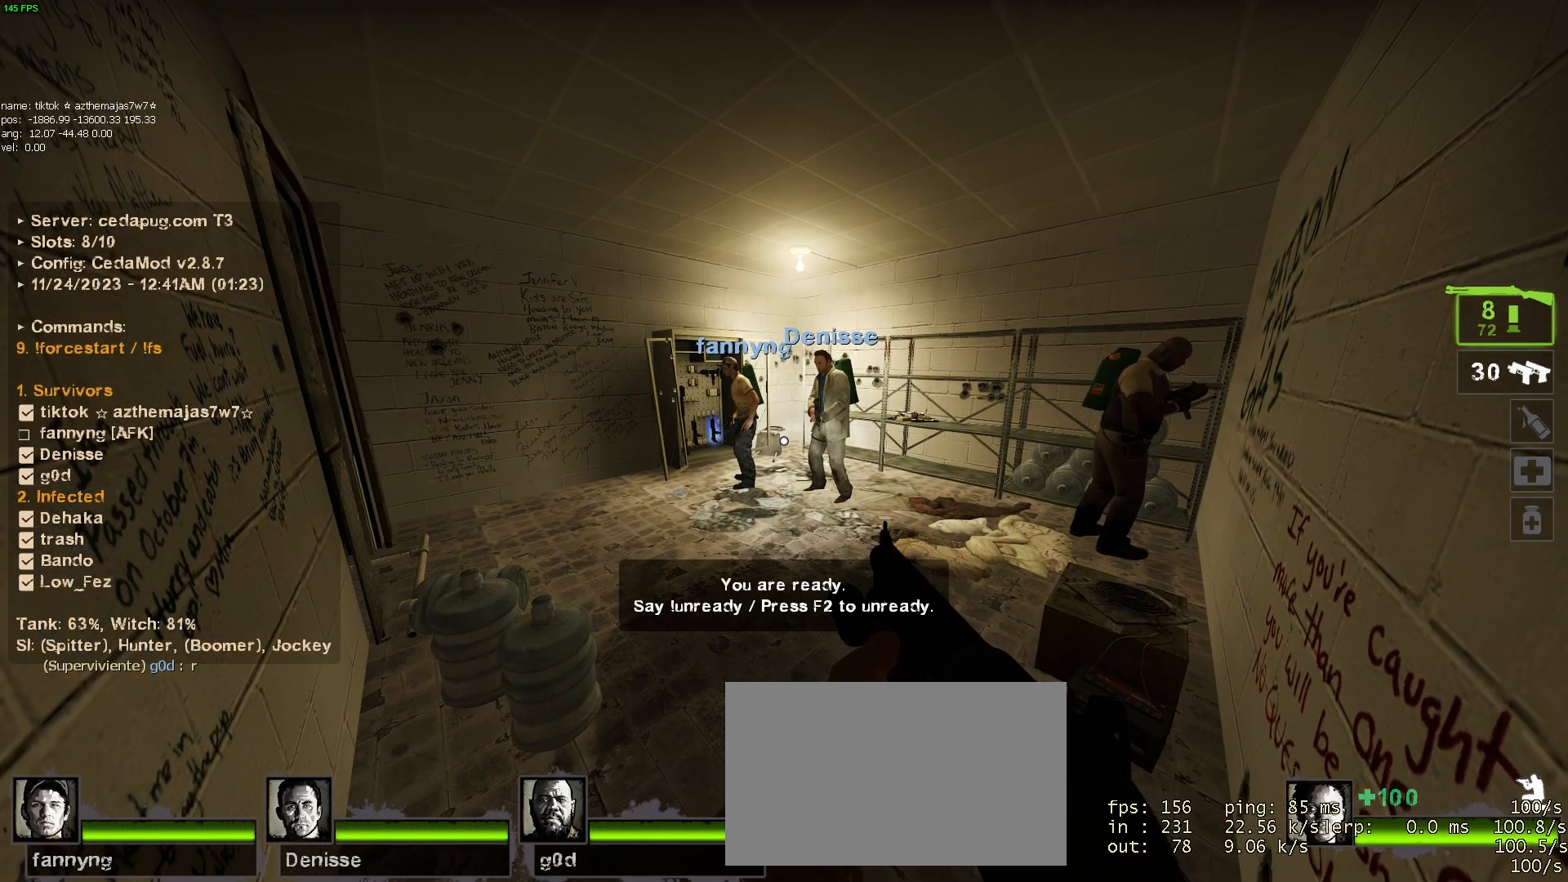
{"keys": ["ctrl"], "mouse": [], "events": []}
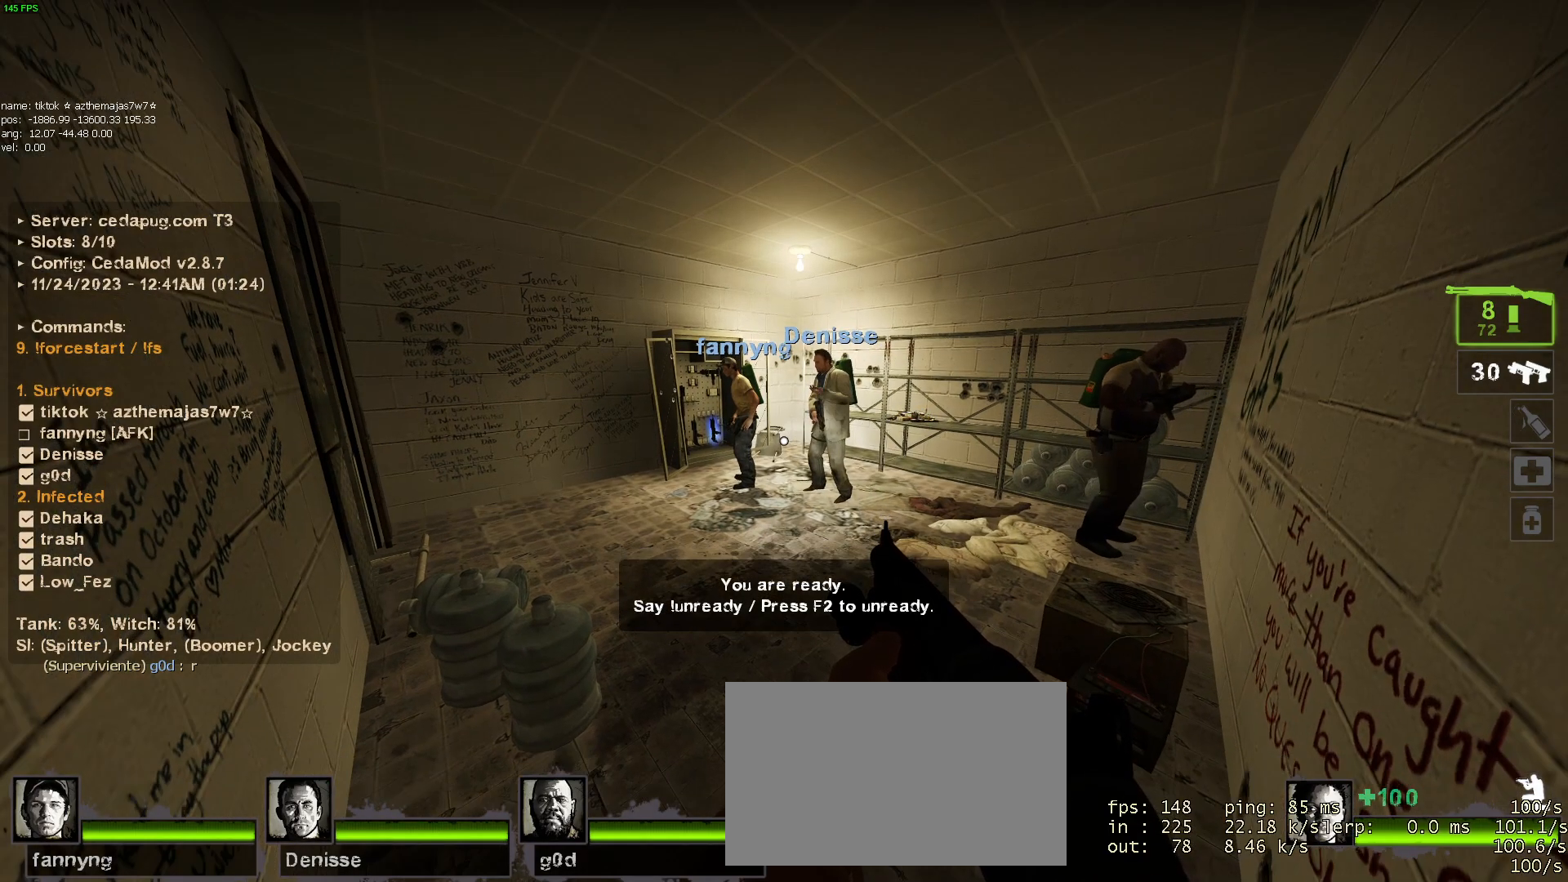
{"keys": ["ctrl"], "mouse": [], "events": []}
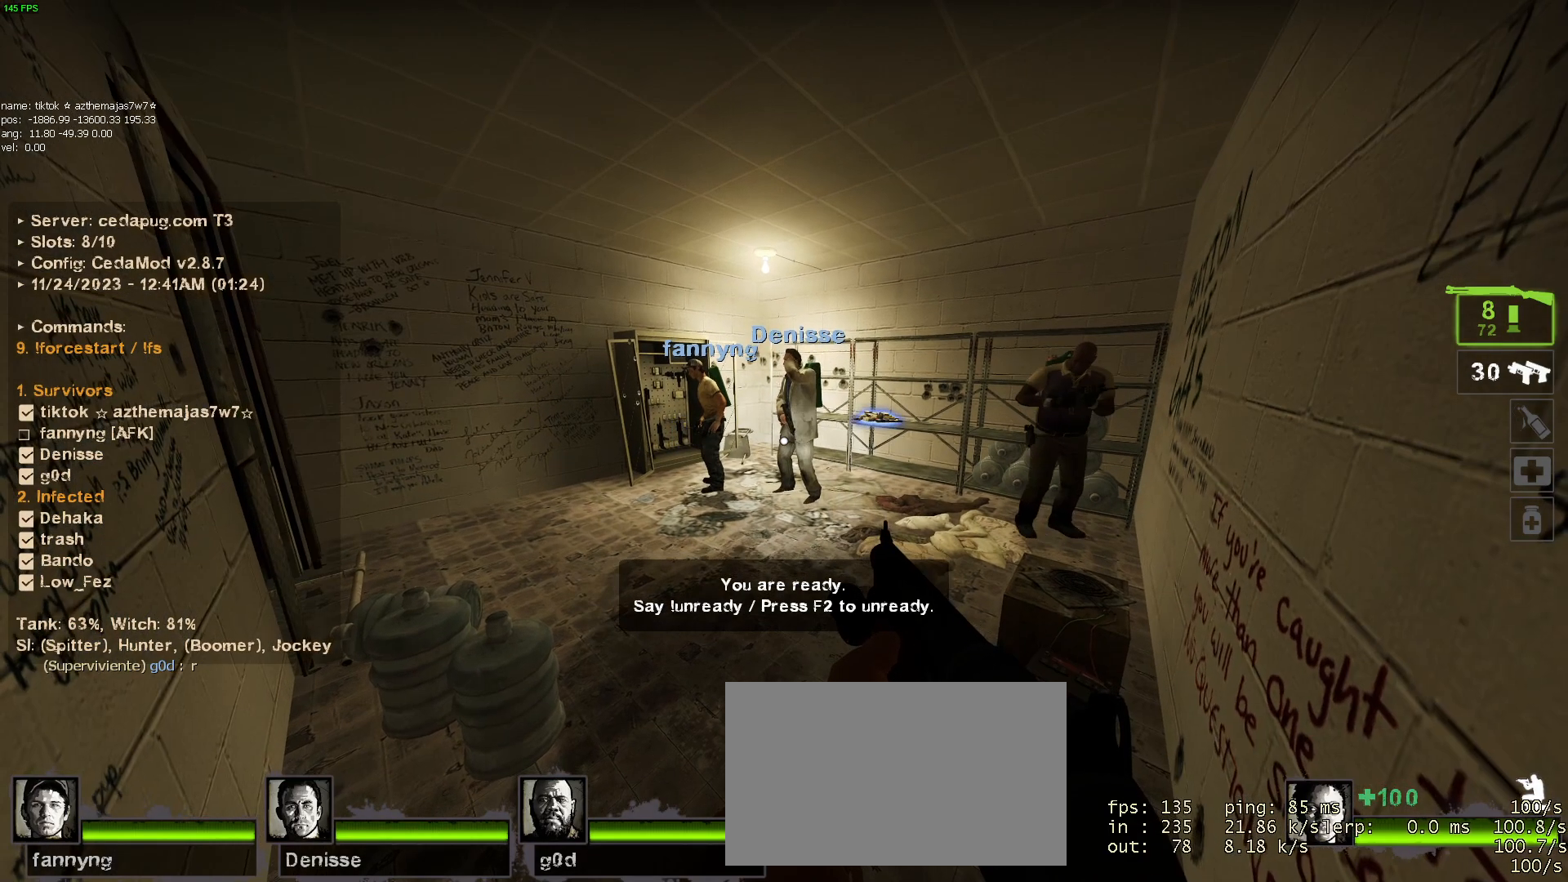
{"keys": ["ctrl"], "mouse": [], "events": []}
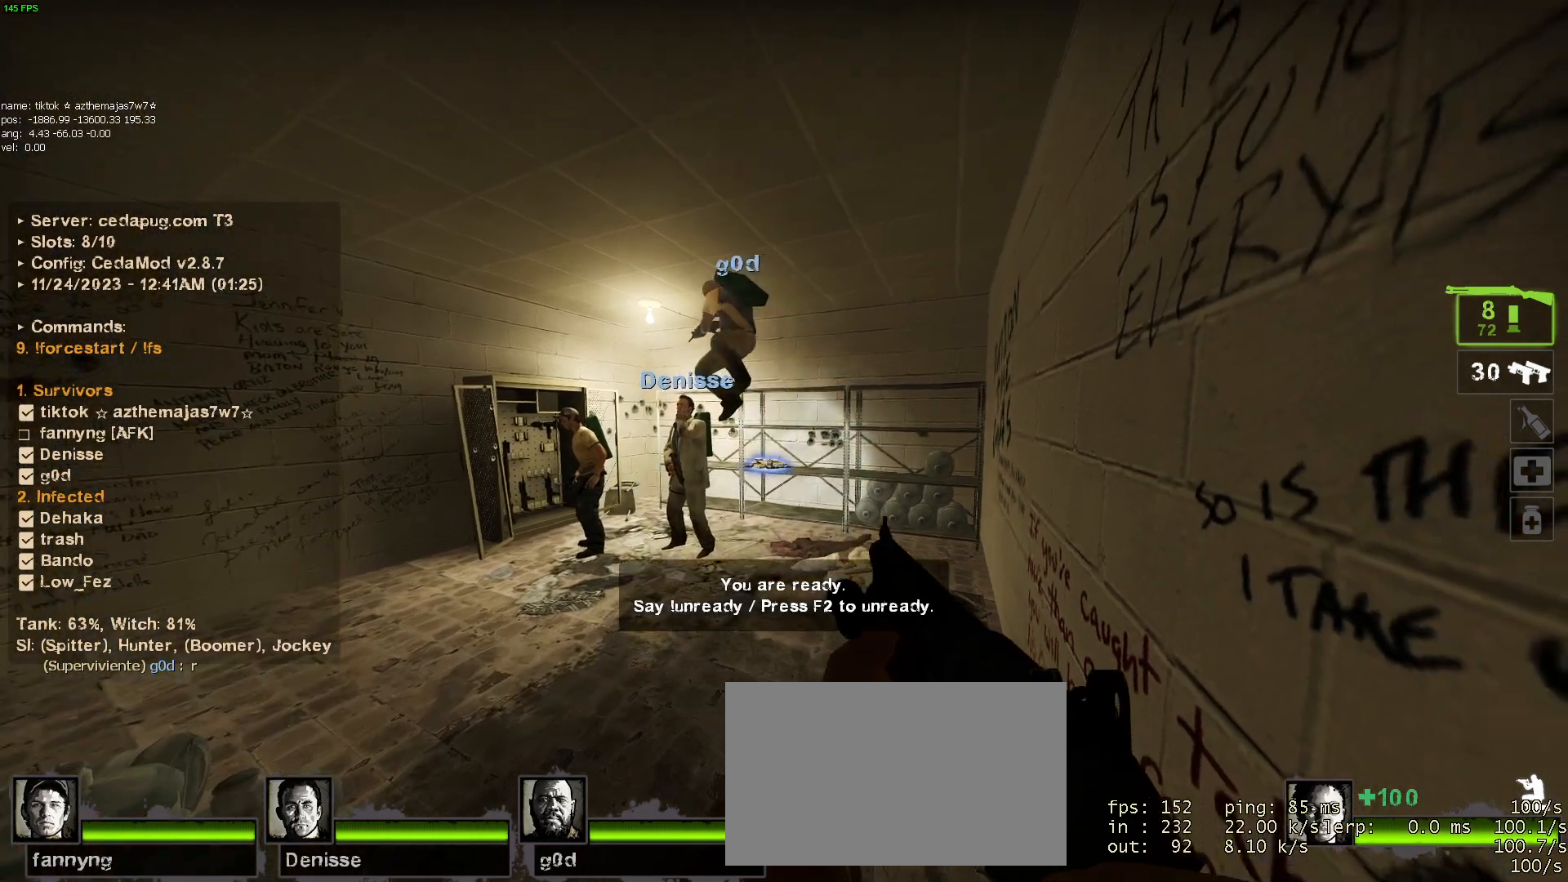
{"keys": ["ctrl"], "mouse": [], "events": []}
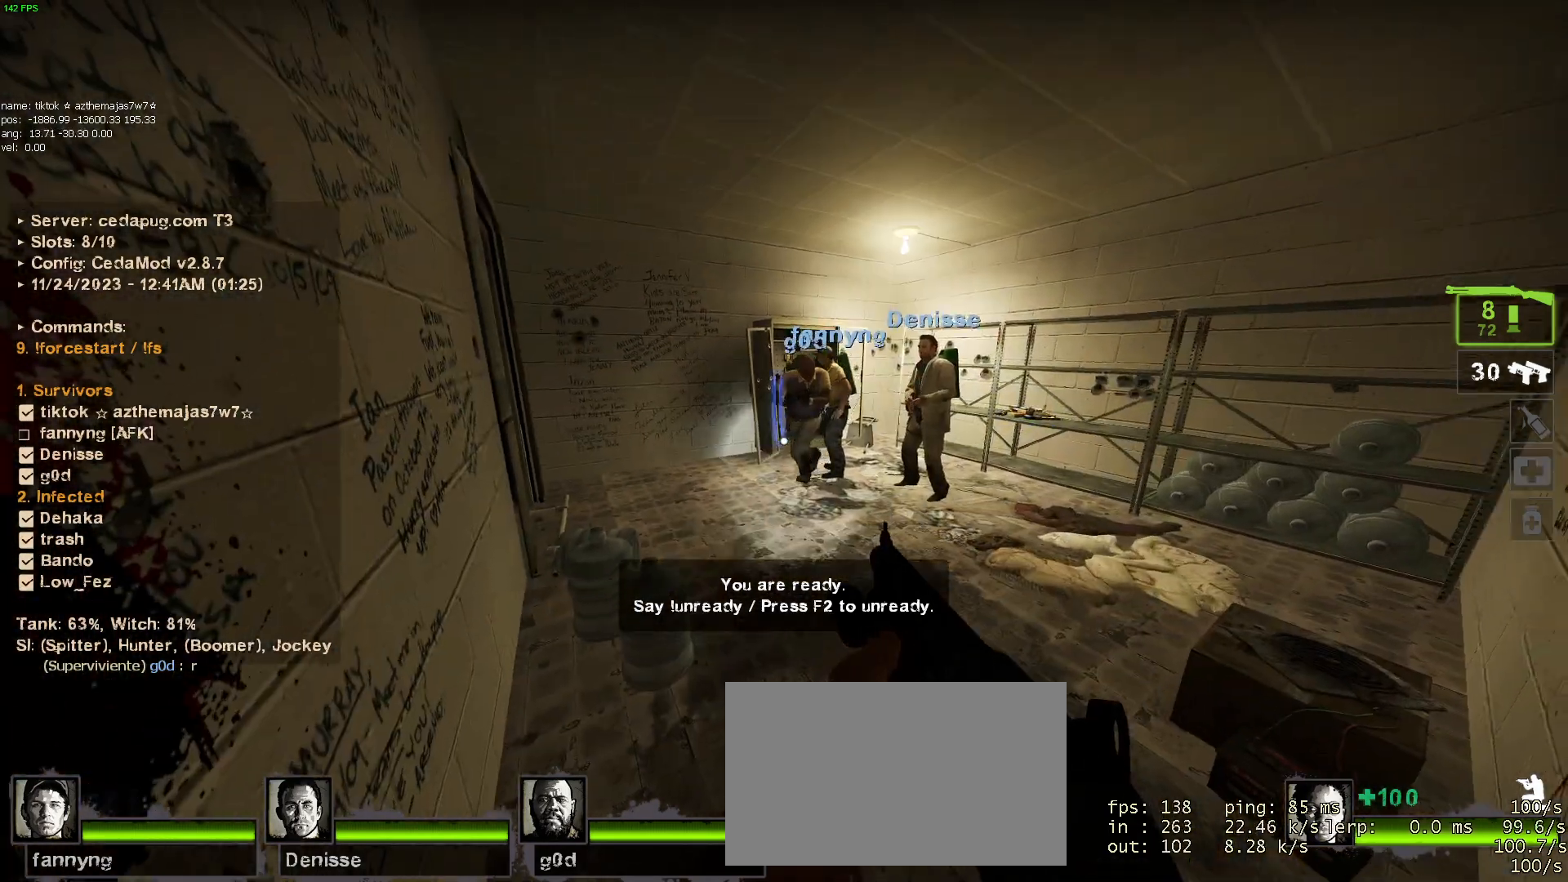
{"keys": ["ctrl"], "mouse": [], "events": []}
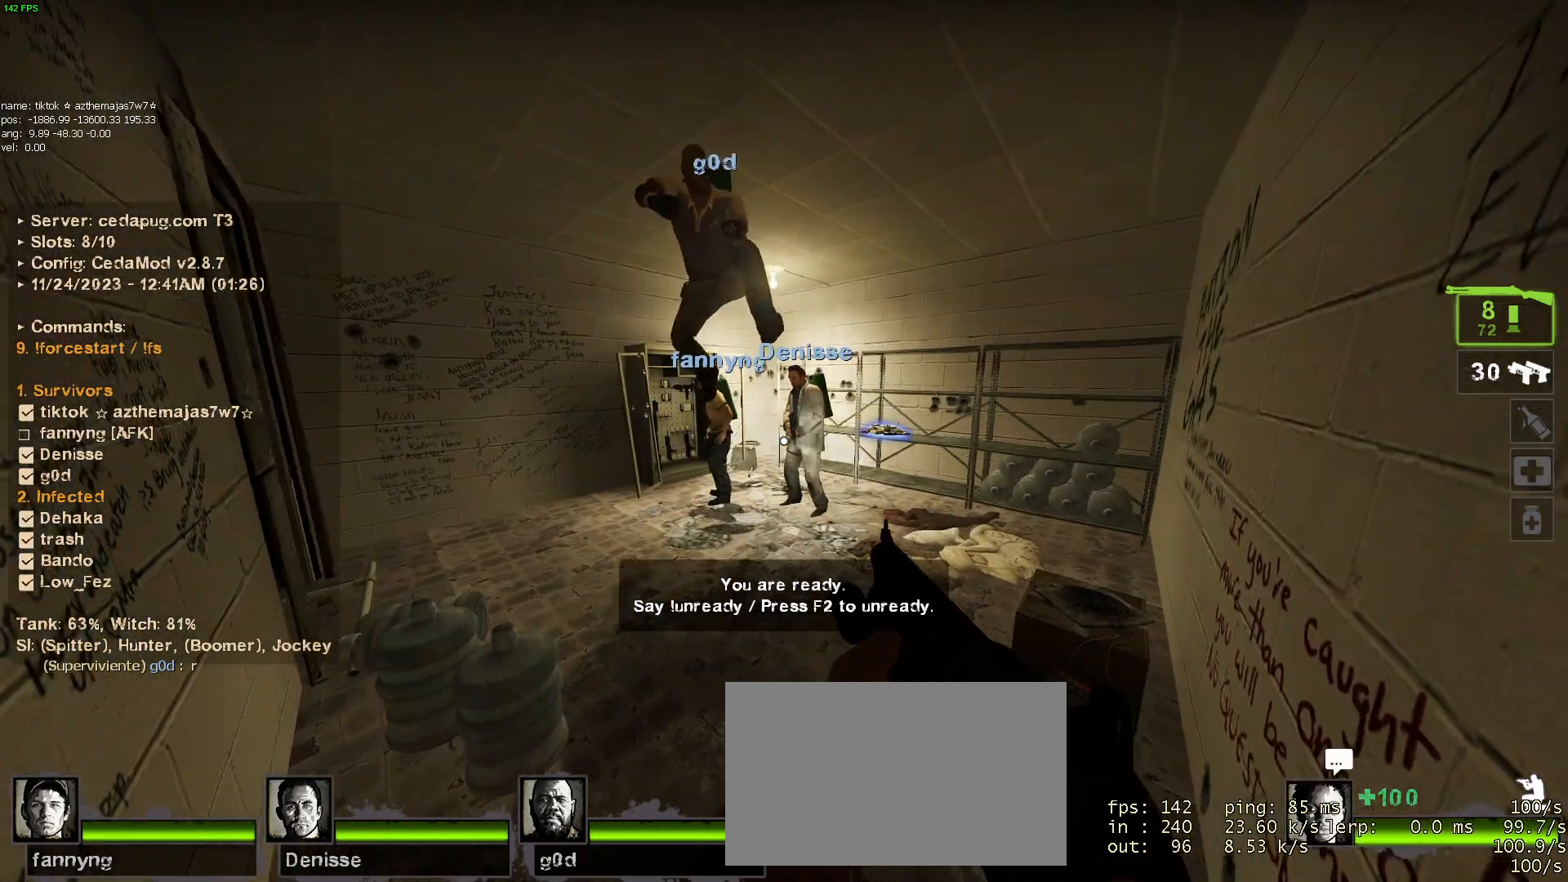
{"keys": ["ctrl"], "mouse": [], "events": []}
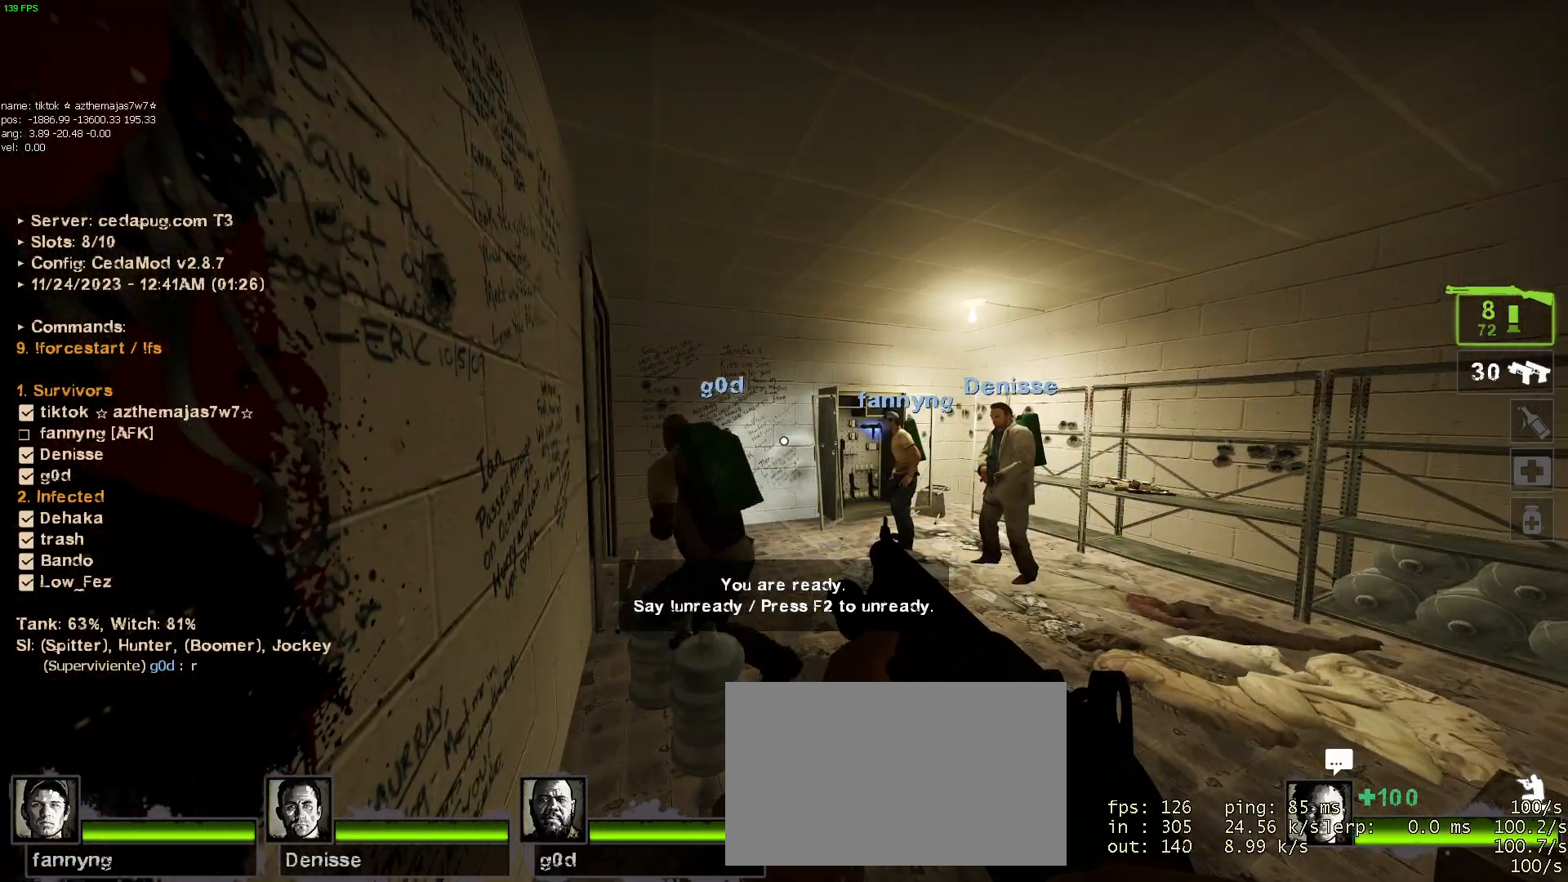
{"keys": ["ctrl"], "mouse": [], "events": [[67, "s", "down"], [117, "s", "up"], [350, "d", "down"], [400, "w", "down"], [500, "d", "up"], [500, "w", "up"]]}